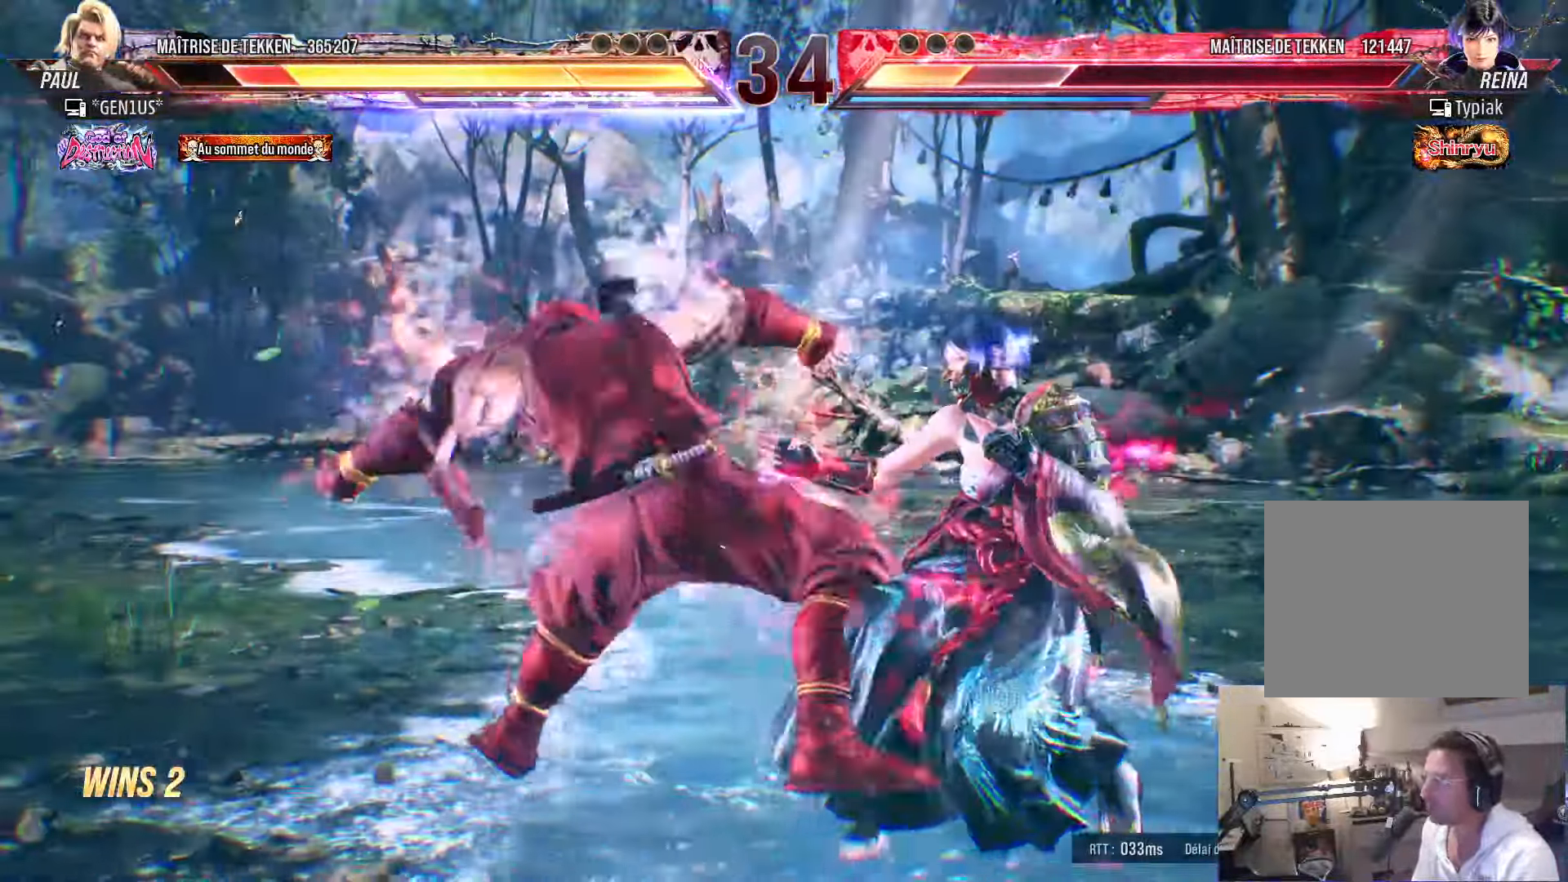
Gameplay with a controller (PlayStation layout); each line is a JSON object with the inputs held at the frame after it. "events" lists button and stick changes between this image and that frame as [ms after this image, input, new state], when the widget could be followed in between.
{"buttons": ["DPAD_DOWN"], "left_stick": "center", "right_stick": "center", "events": [[317, "DPAD_DOWN", "down"], [317, "SQUARE", "down"], [417, "SQUARE", "up"]]}
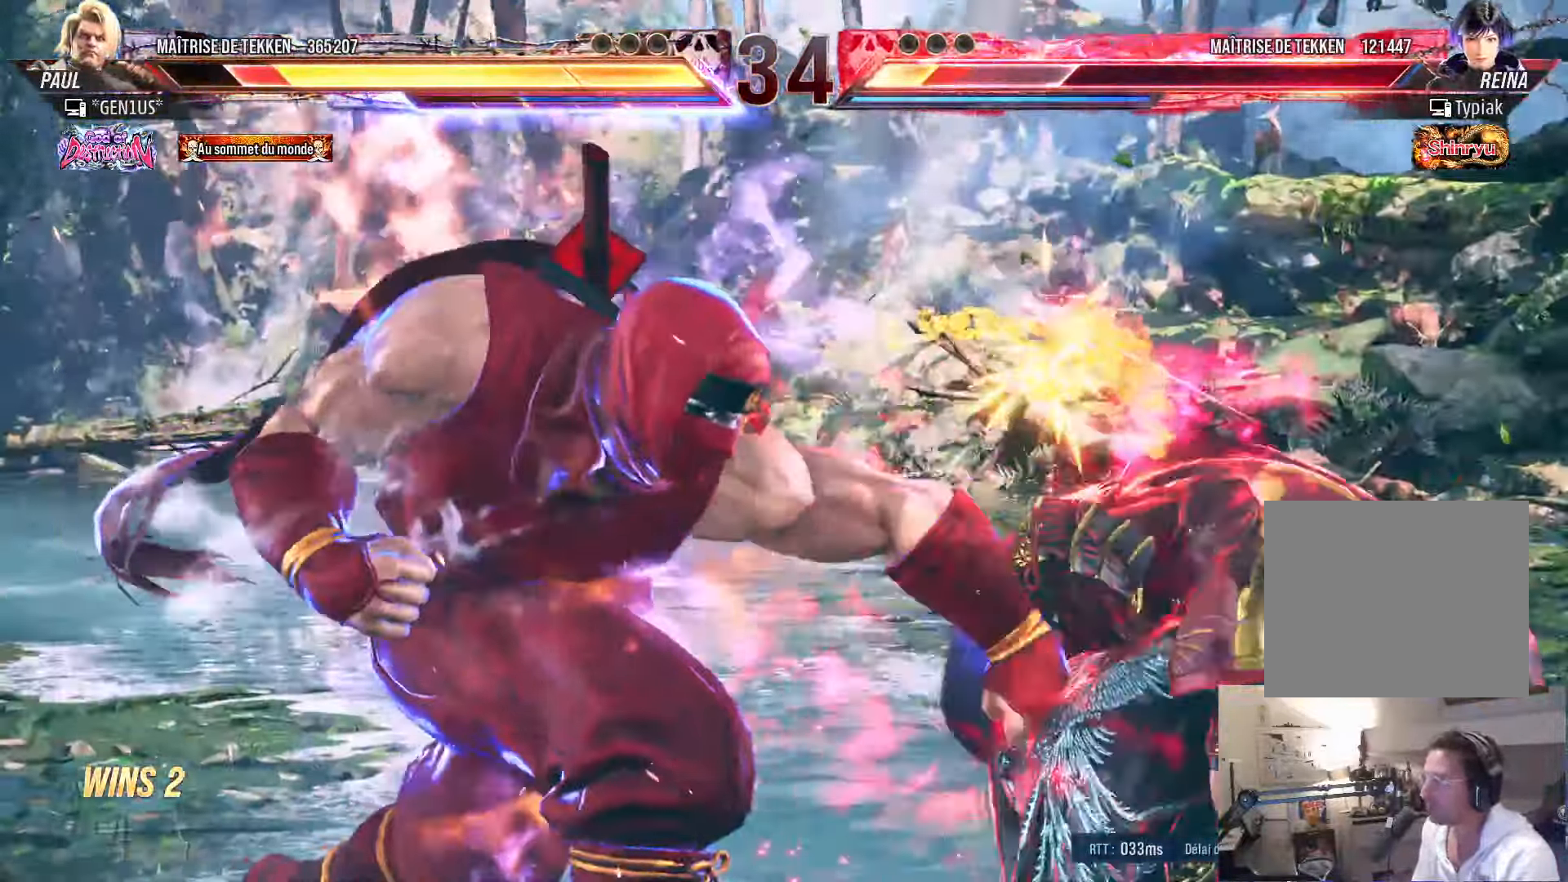
{"buttons": [], "left_stick": "center", "right_stick": "center", "events": [[83, "DPAD_DOWN", "up"], [100, "DPAD_DOWN", "down"], [117, "DPAD_DOWN", "up"], [217, "DPAD_LEFT", "down"], [350, "DPAD_LEFT", "up"], [400, "DPAD_RIGHT", "down"], [467, "DPAD_RIGHT", "up"]]}
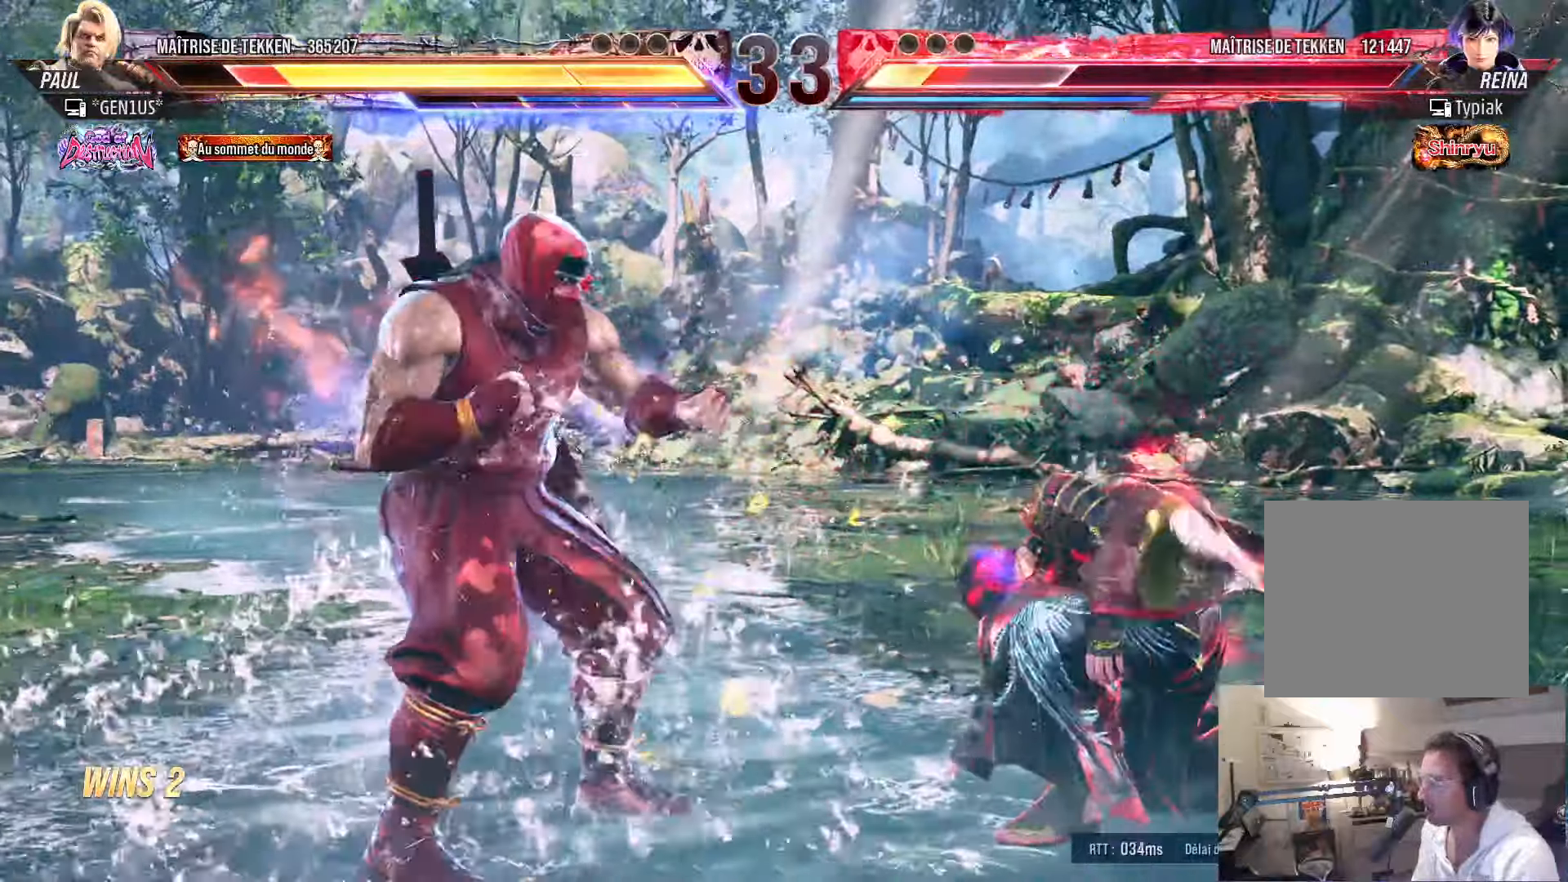
{"buttons": ["DPAD_RIGHT"], "left_stick": "center", "right_stick": "center", "events": [[34, "DPAD_RIGHT", "down"], [117, "DPAD_RIGHT", "up"], [167, "DPAD_LEFT", "down"], [234, "DPAD_LEFT", "up"], [317, "DPAD_LEFT", "down"], [350, "DPAD_LEFT", "up"], [367, "DPAD_DOWN", "down"], [384, "DPAD_RIGHT", "down"], [417, "DPAD_DOWN", "up"], [450, "TRIANGLE", "down"], [500, "TRIANGLE", "up"]]}
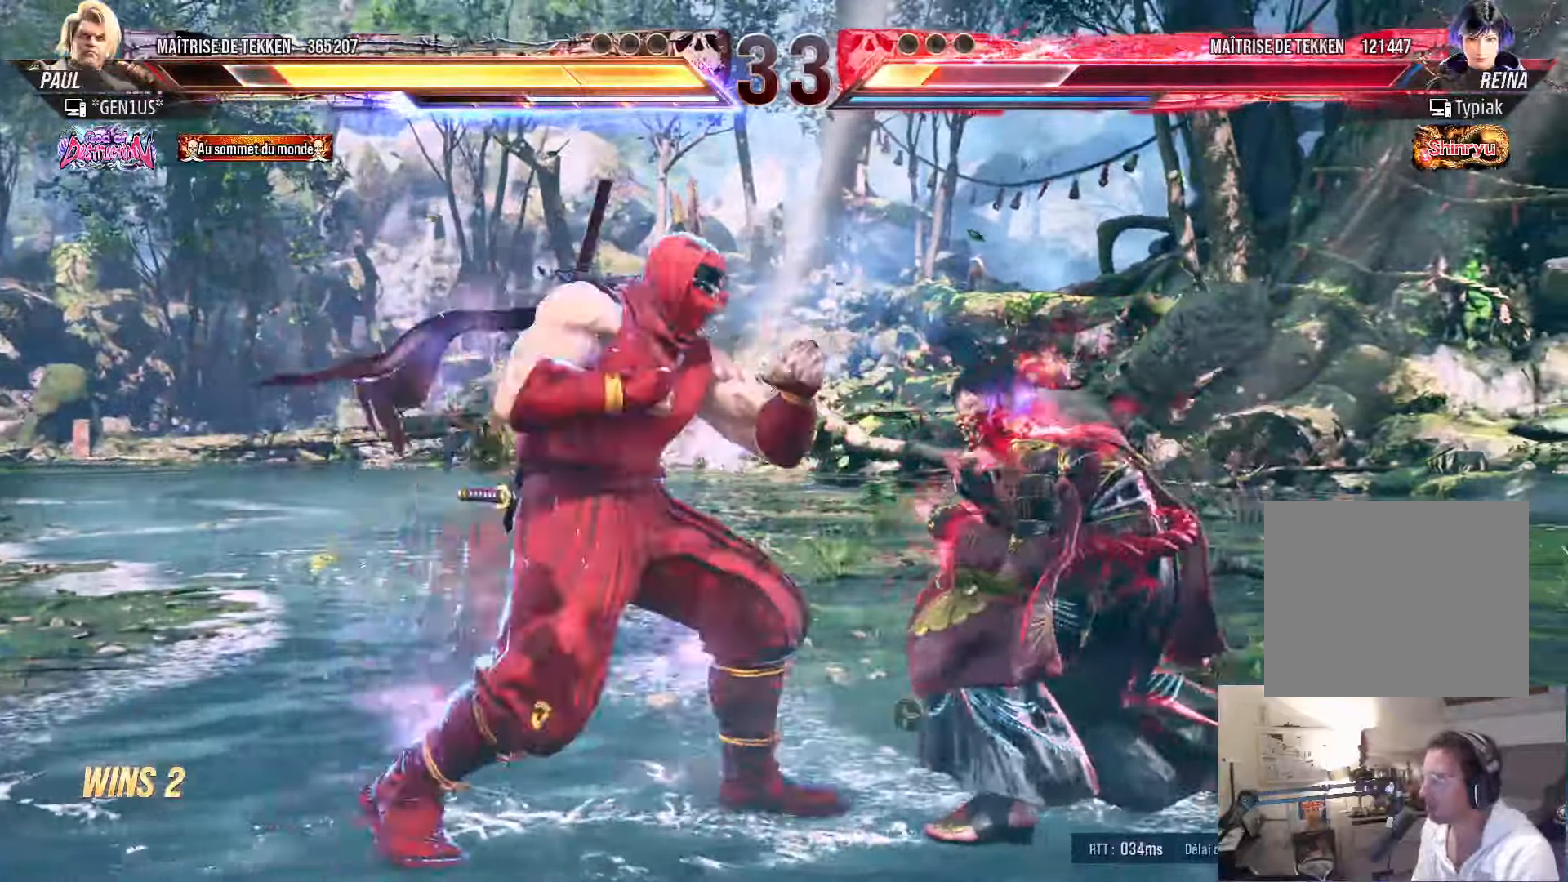
{"buttons": ["DPAD_RIGHT"], "left_stick": "center", "right_stick": "center", "events": []}
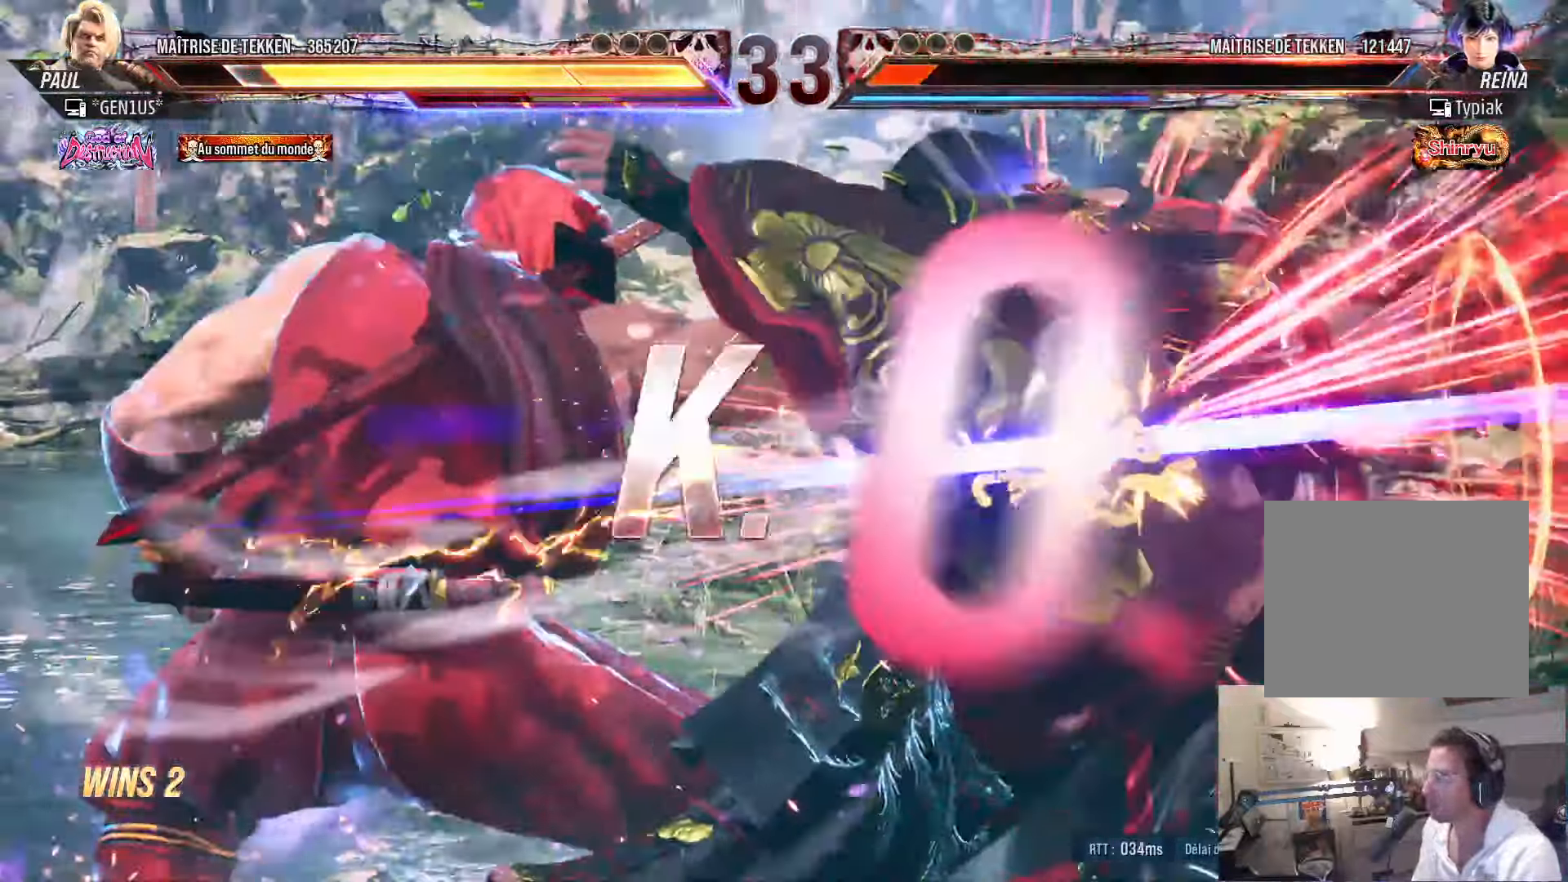
{"buttons": [], "left_stick": "center", "right_stick": "center", "events": [[134, "DPAD_RIGHT", "up"]]}
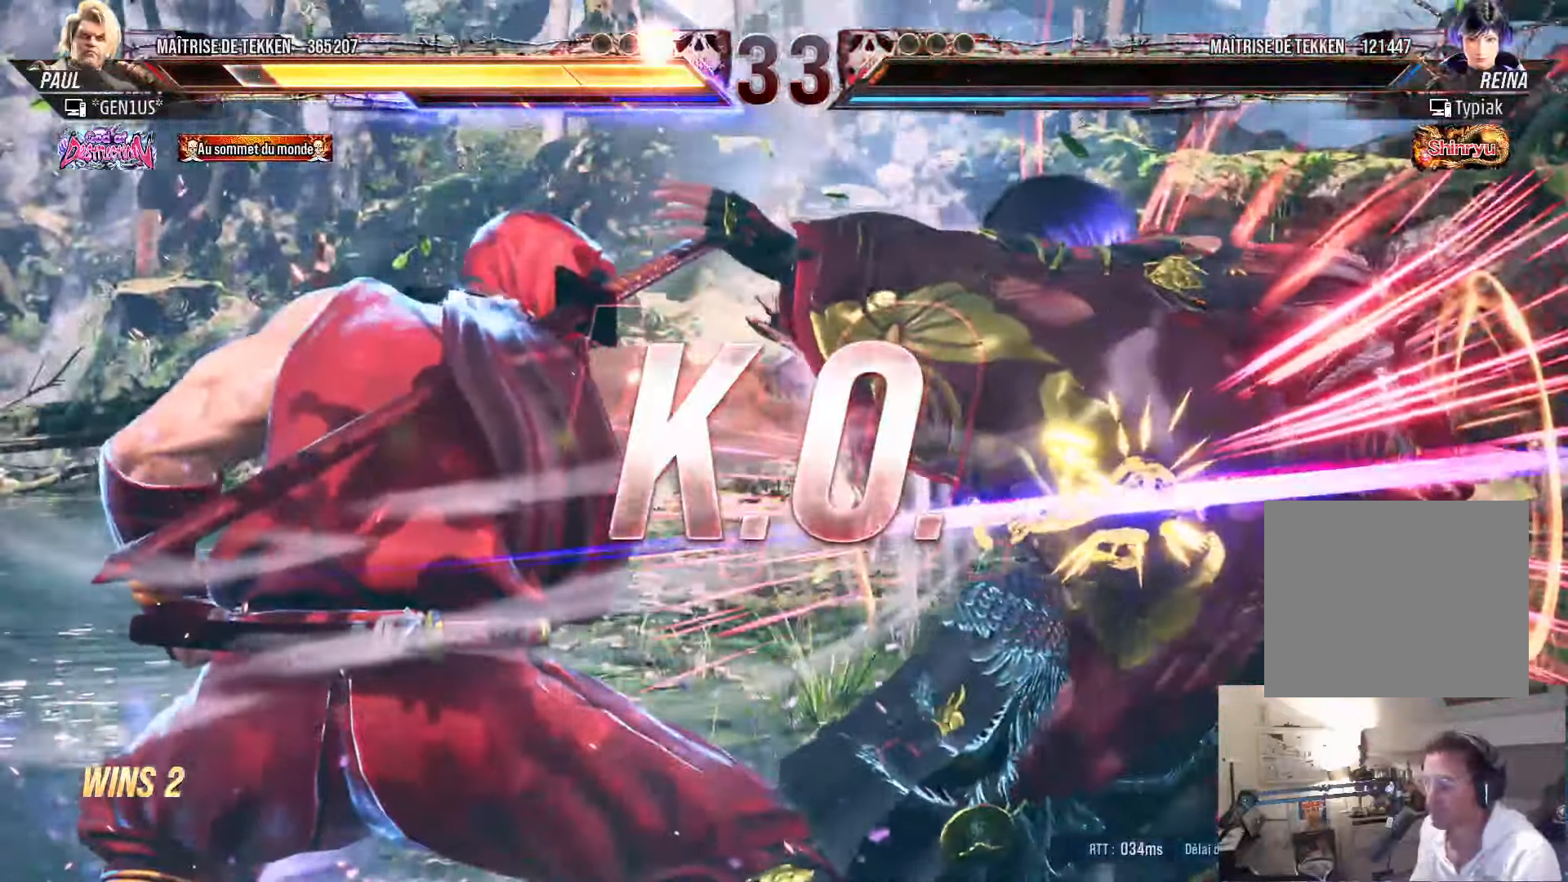
{"buttons": ["SQUARE"], "left_stick": "center", "right_stick": "center", "events": [[217, "TRIANGLE", "down"], [234, "SQUARE", "down"], [500, "TRIANGLE", "up"]]}
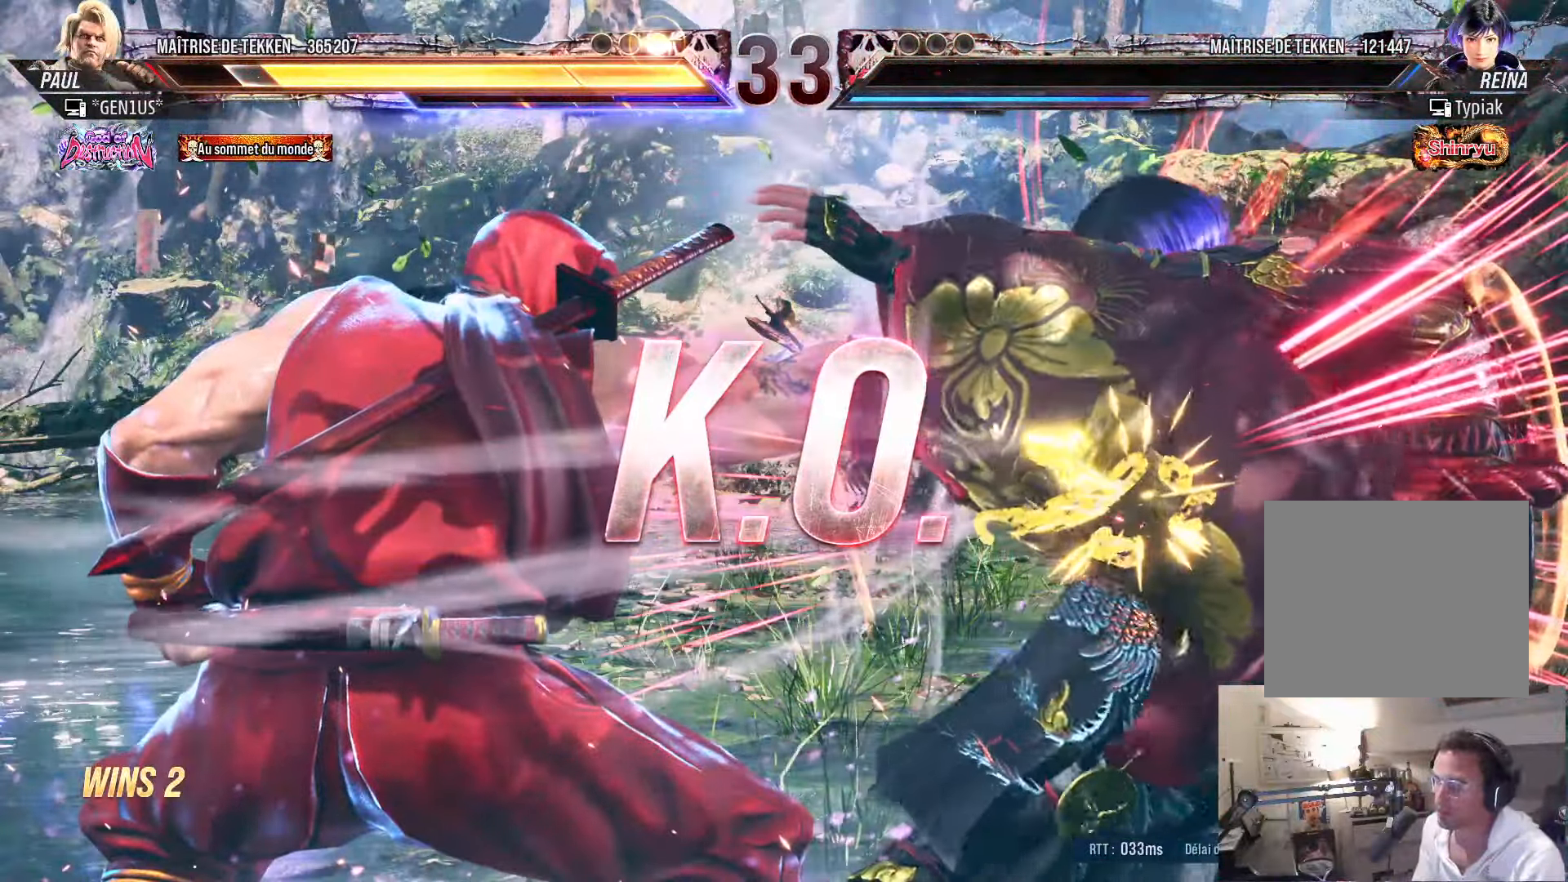
{"buttons": [], "left_stick": "center", "right_stick": "center", "events": [[67, "SQUARE", "up"], [167, "DPAD_RIGHT", "down"], [184, "DPAD_RIGHT", "up"]]}
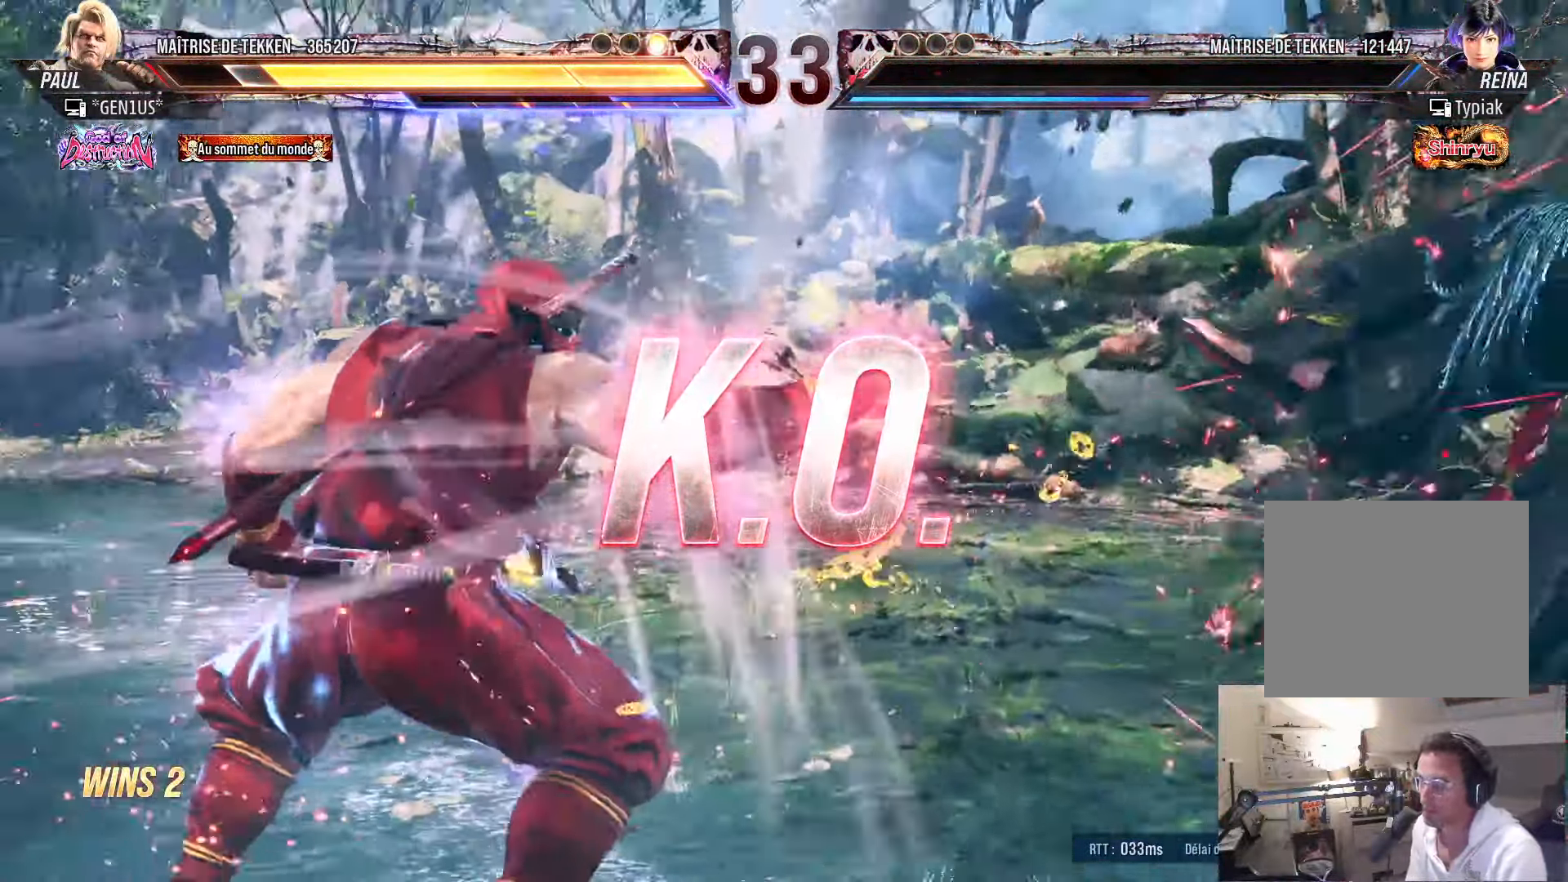
{"buttons": ["DPAD_RIGHT"], "left_stick": "center", "right_stick": "center", "events": [[350, "DPAD_DOWN", "down"], [450, "DPAD_DOWN", "up"], [500, "DPAD_RIGHT", "down"]]}
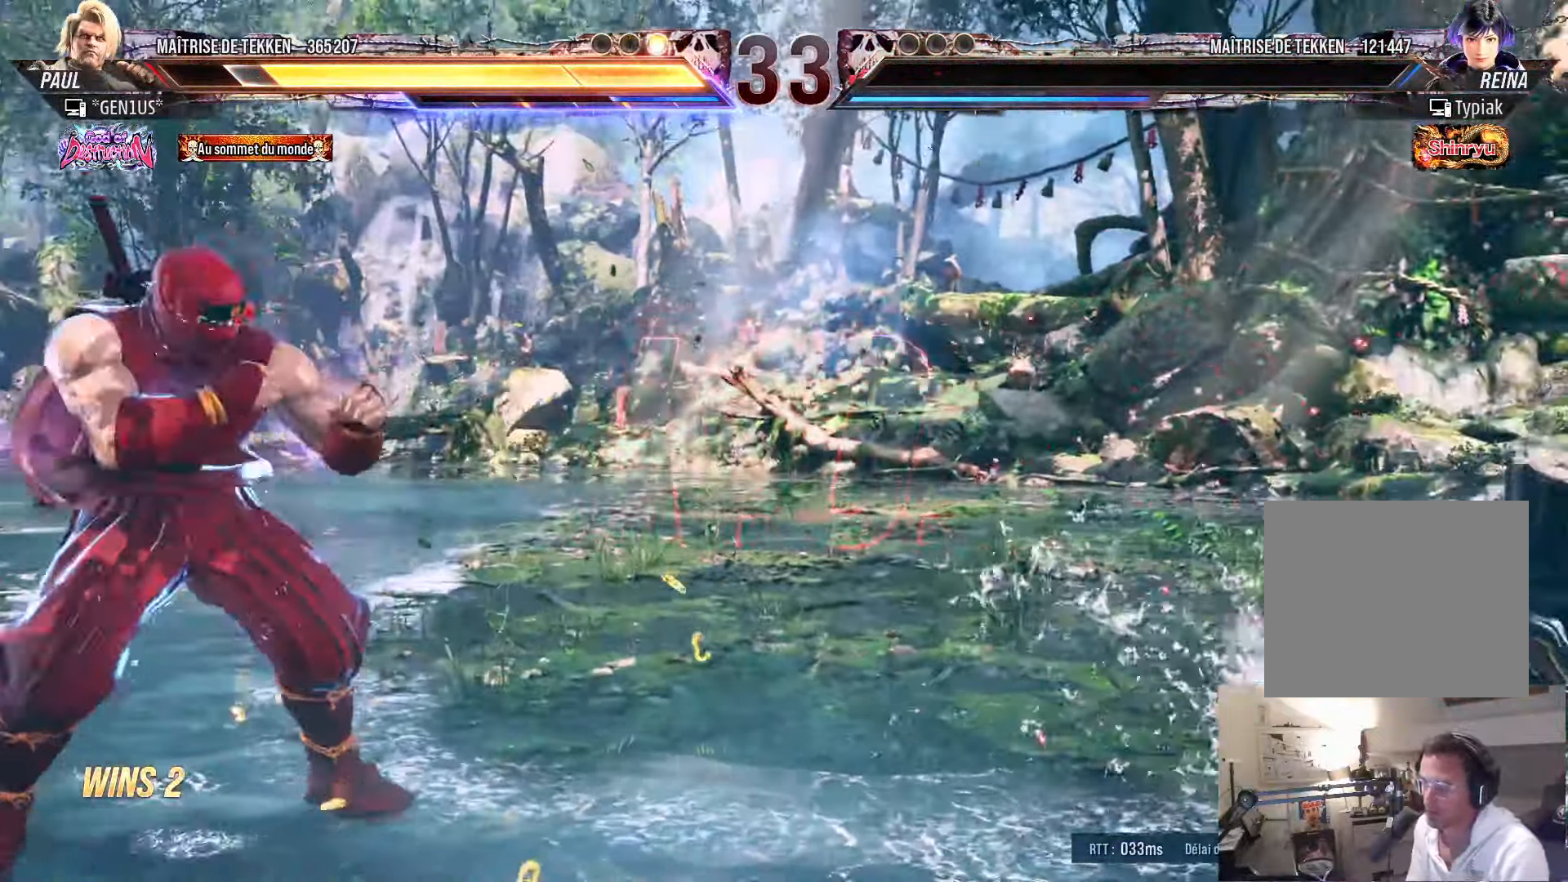
{"buttons": ["DPAD_LEFT"], "left_stick": "center", "right_stick": "center", "events": [[67, "DPAD_RIGHT", "up"], [117, "DPAD_RIGHT", "down"], [184, "DPAD_RIGHT", "up"], [200, "DPAD_LEFT", "down"], [250, "DPAD_LEFT", "up"], [267, "DPAD_RIGHT", "down"], [317, "DPAD_RIGHT", "up"], [400, "DPAD_RIGHT", "down"], [467, "DPAD_RIGHT", "up"], [484, "DPAD_LEFT", "down"]]}
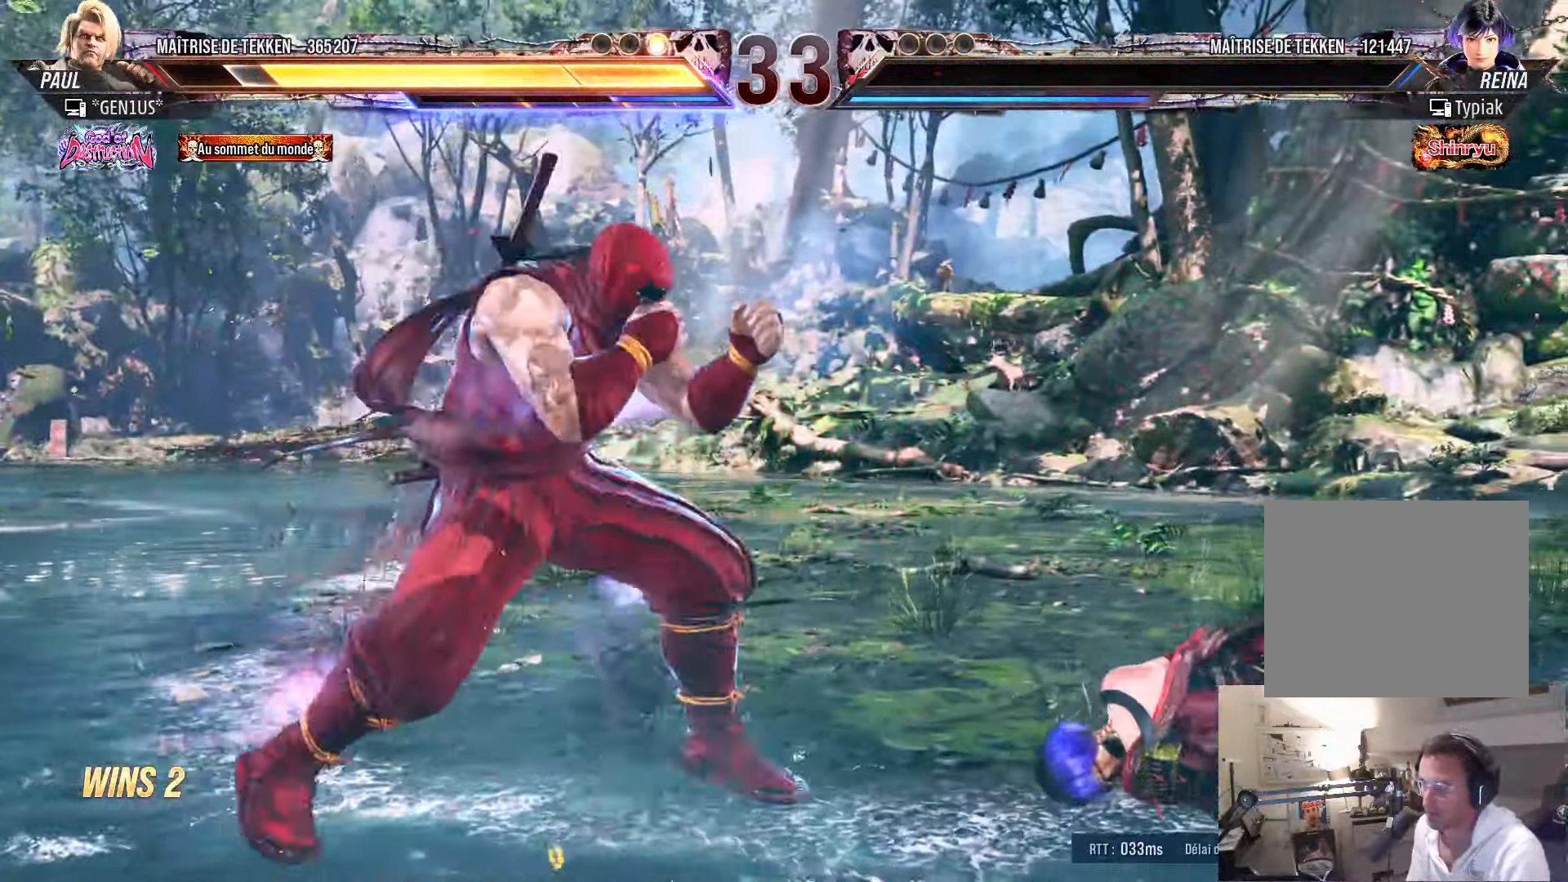
{"buttons": [], "left_stick": "center", "right_stick": "center", "events": [[34, "DPAD_LEFT", "up"], [50, "DPAD_RIGHT", "down"], [117, "DPAD_RIGHT", "up"], [184, "DPAD_RIGHT", "down"], [250, "DPAD_RIGHT", "up"], [284, "DPAD_LEFT", "down"], [300, "CIRCLE", "down"], [367, "DPAD_LEFT", "up"], [400, "CIRCLE", "up"]]}
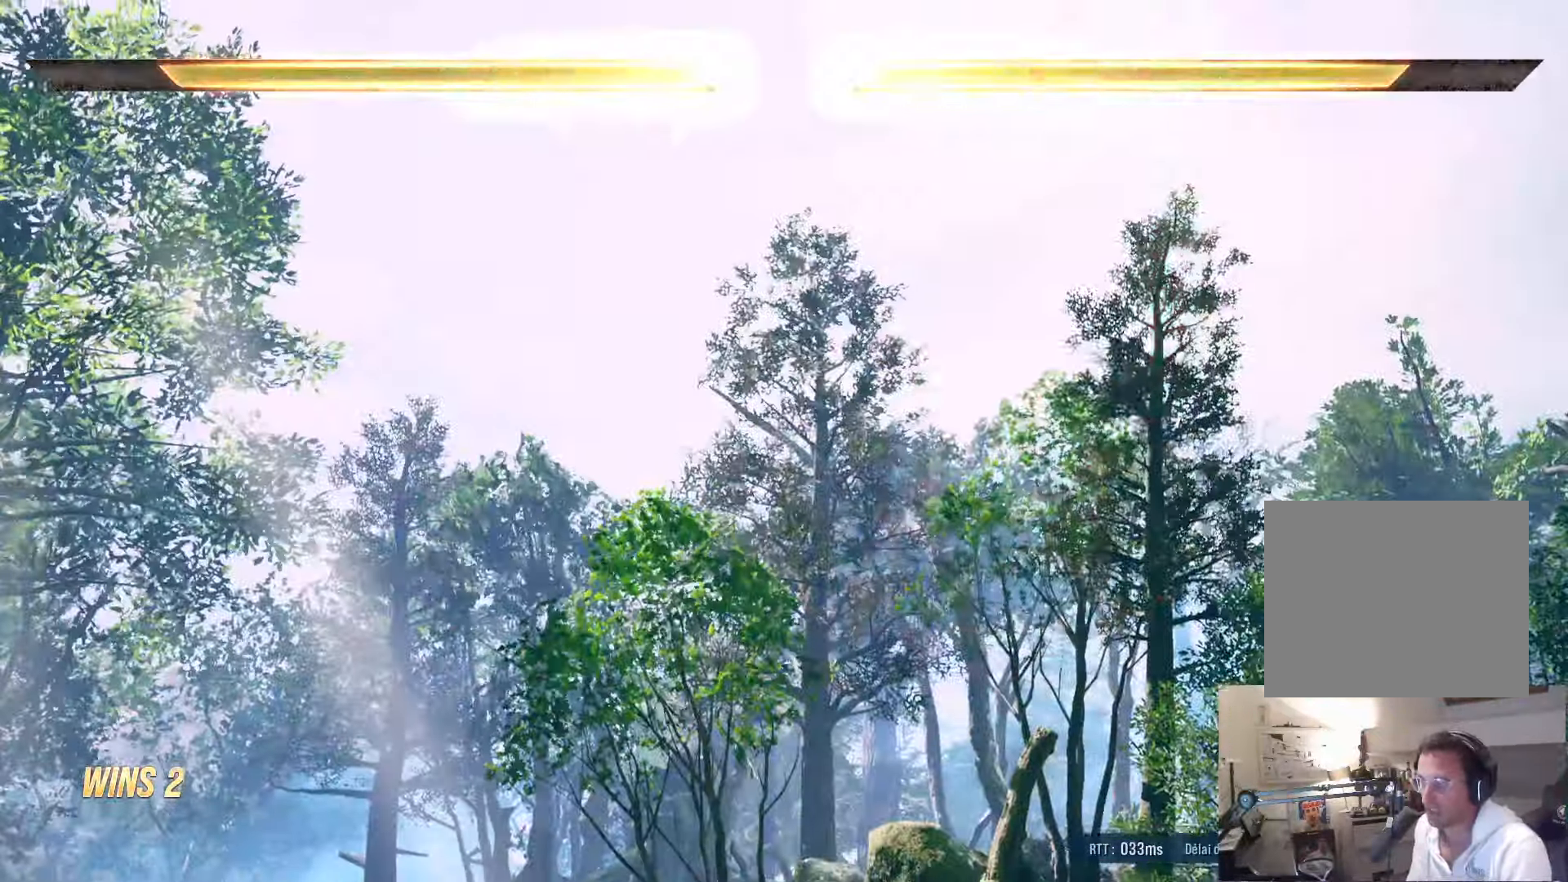
{"buttons": [], "left_stick": "center", "right_stick": "center", "events": []}
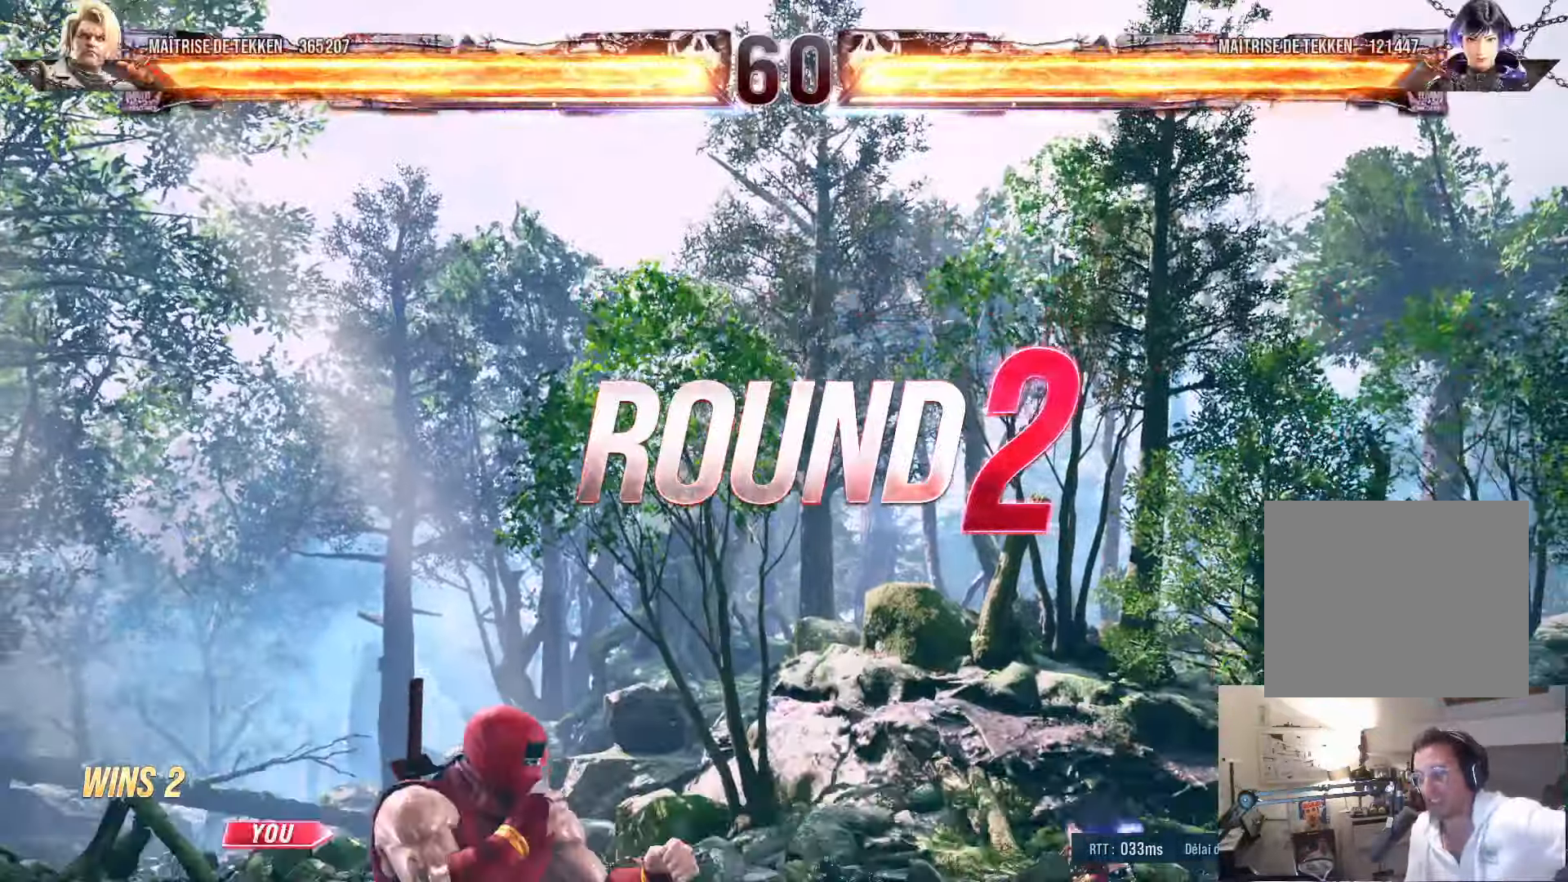
{"buttons": [], "left_stick": "center", "right_stick": "center", "events": []}
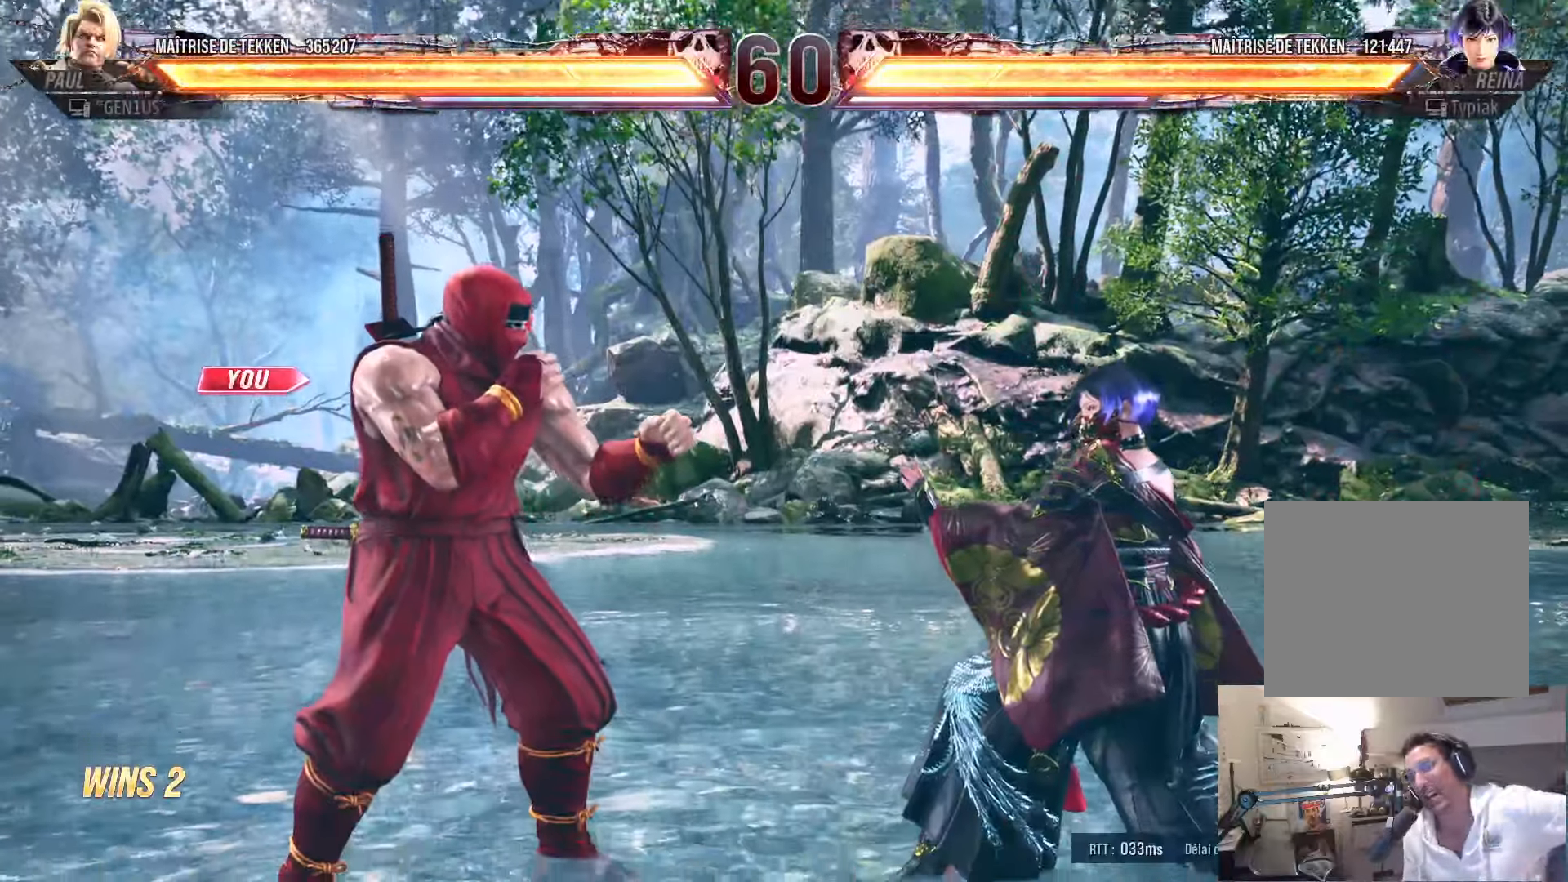
{"buttons": [], "left_stick": "center", "right_stick": "center", "events": [[66, "START", "down"], [233, "START", "up"]]}
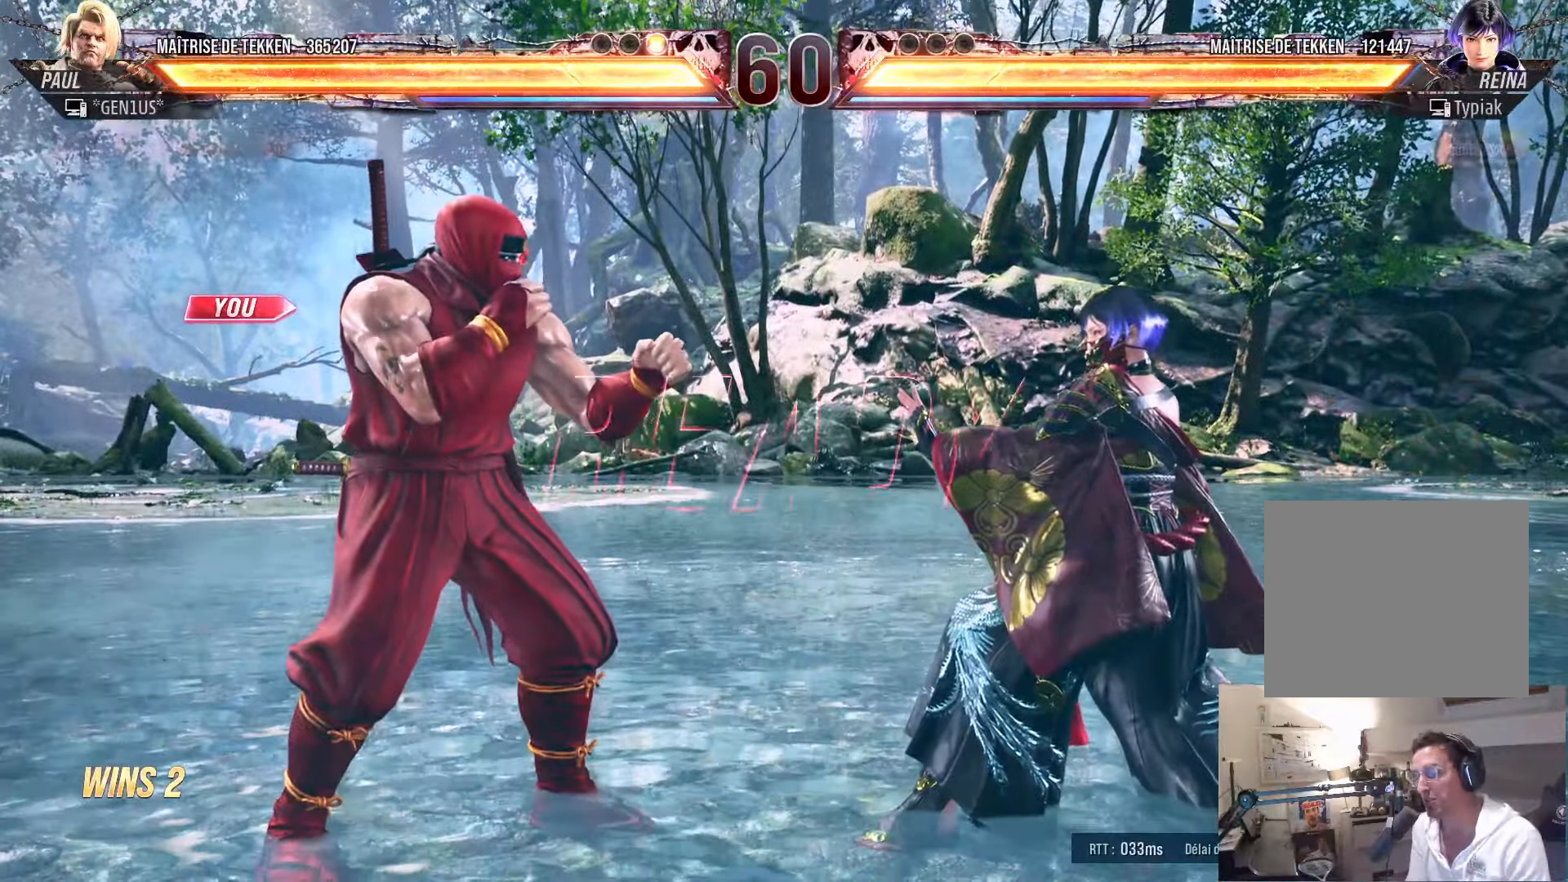
{"buttons": [], "left_stick": "center", "right_stick": "center", "events": []}
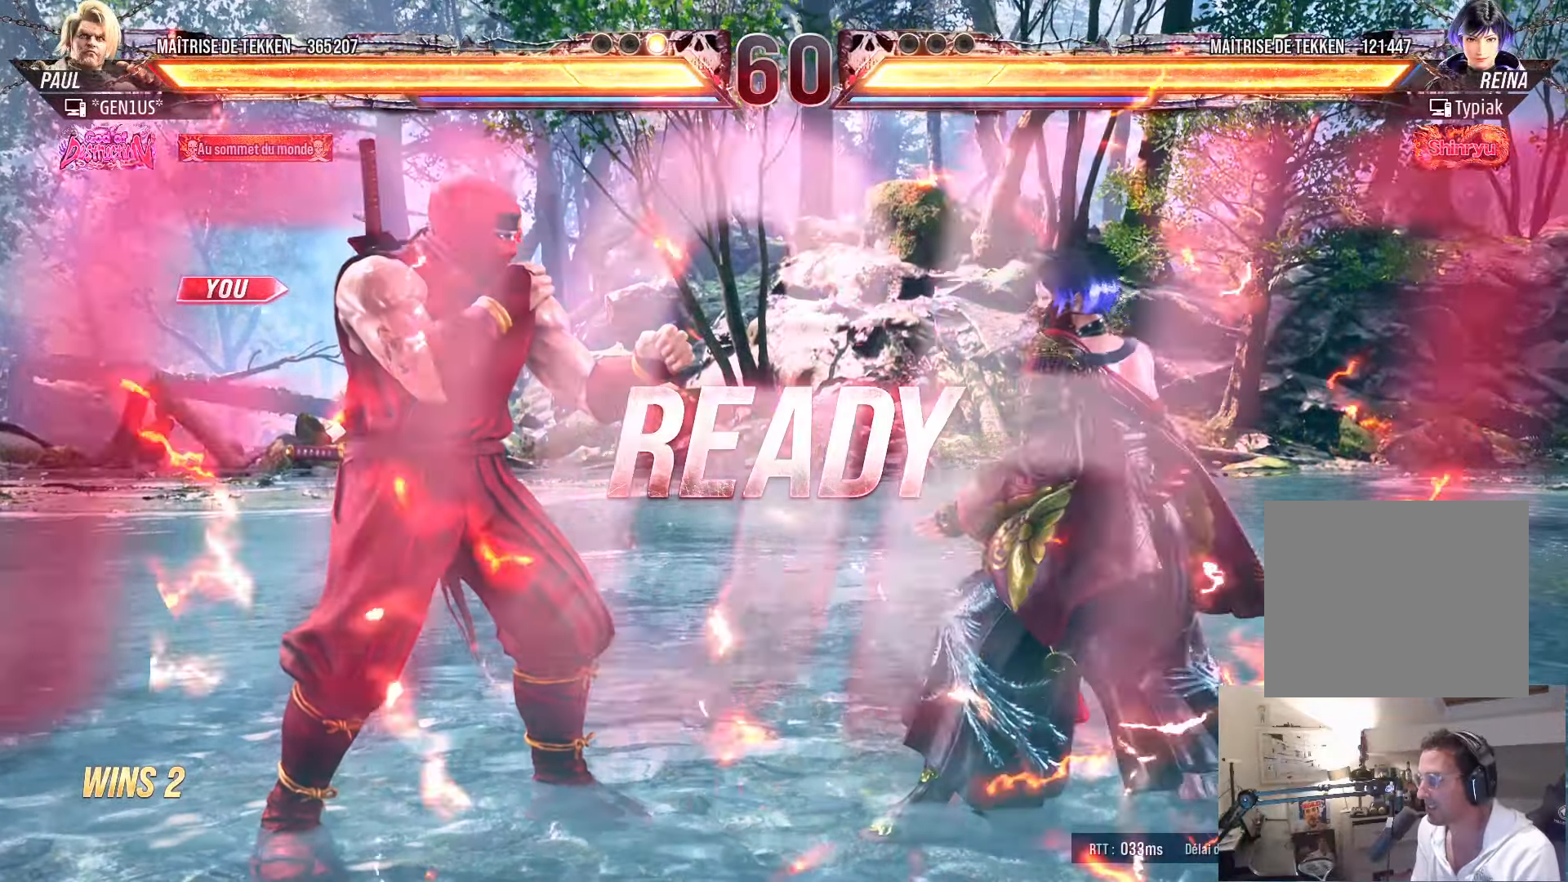
{"buttons": [], "left_stick": "center", "right_stick": "center", "events": []}
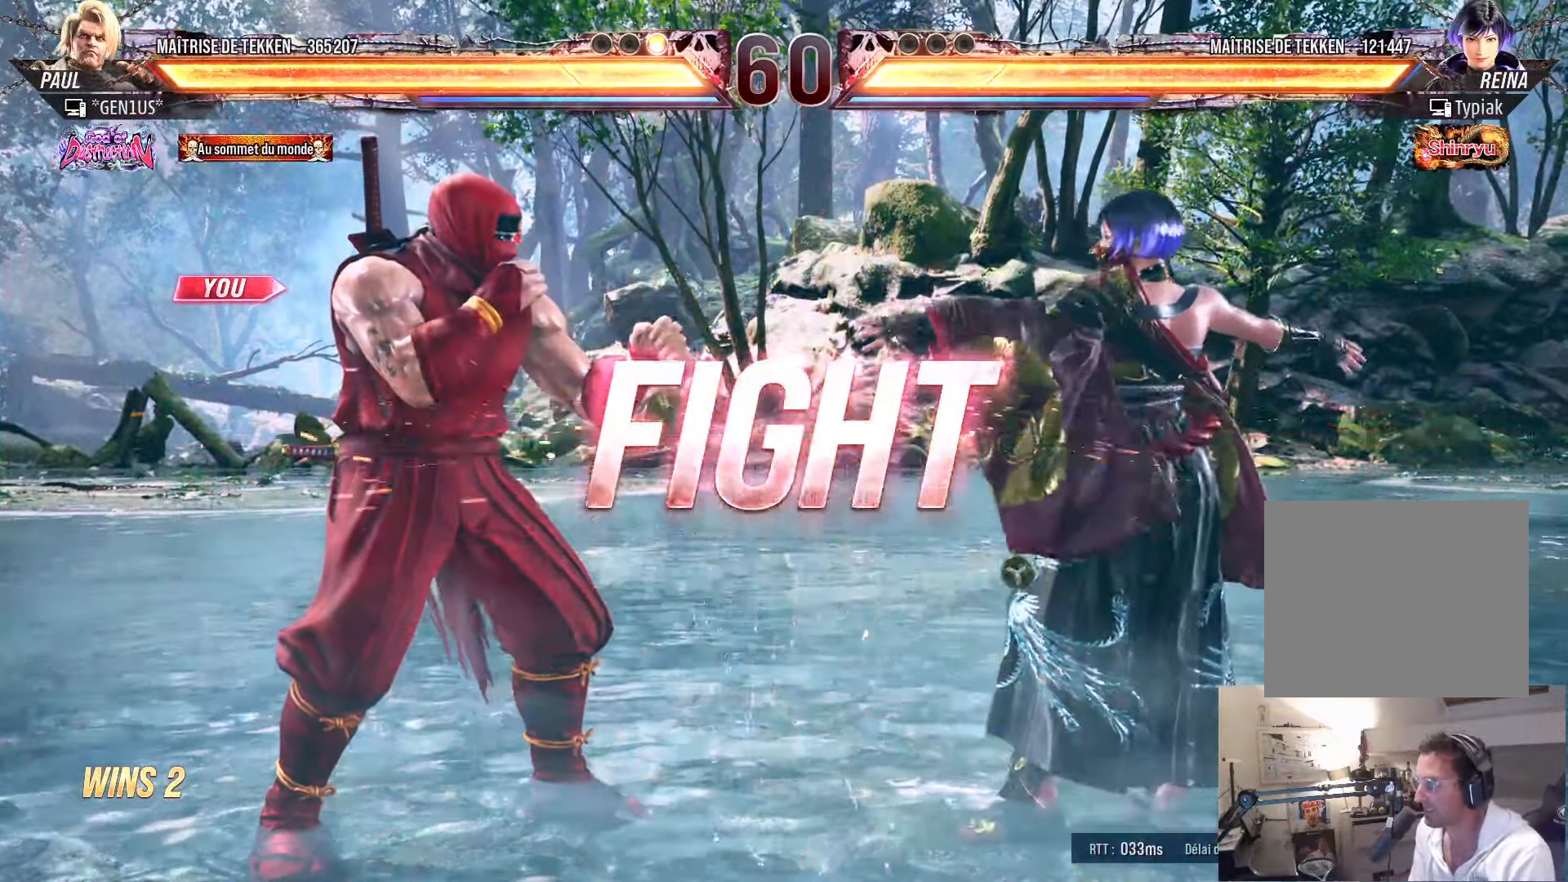
{"buttons": [], "left_stick": "center", "right_stick": "center", "events": [[100, "DPAD_DOWN", "down"], [166, "DPAD_RIGHT", "down"], [183, "CROSS", "down"], [183, "DPAD_DOWN", "up"], [233, "DPAD_RIGHT", "up"], [266, "CROSS", "up"]]}
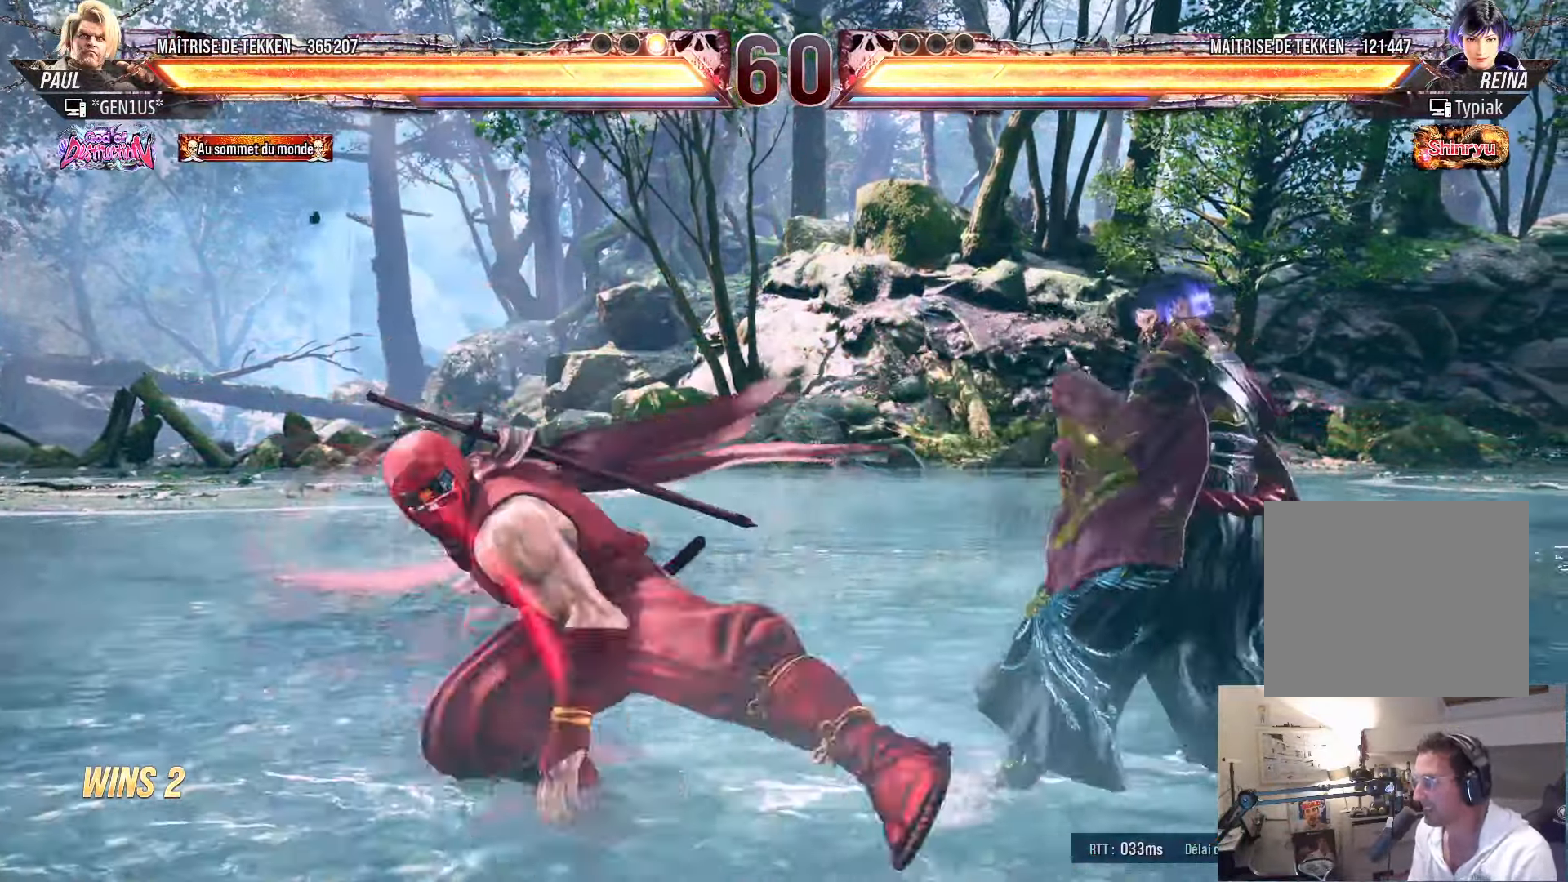
{"buttons": [], "left_stick": "center", "right_stick": "center", "events": [[400, "DPAD_LEFT", "down"], [450, "DPAD_LEFT", "up"]]}
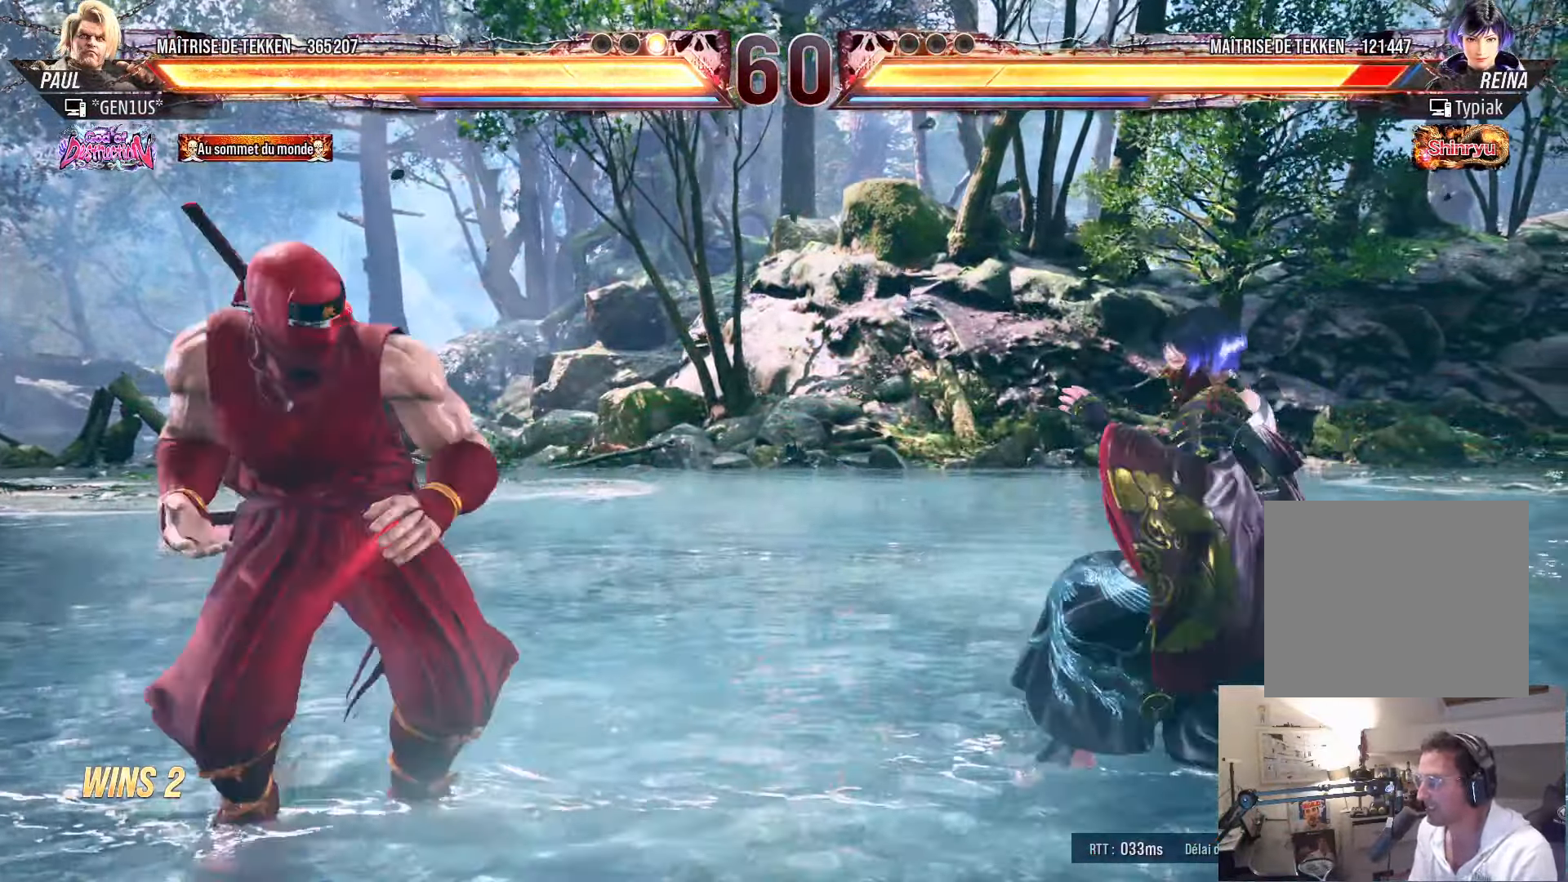
{"buttons": ["DPAD_DOWN", "DPAD_LEFT"], "left_stick": "center", "right_stick": "center", "events": [[16, "DPAD_LEFT", "down"], [116, "DPAD_LEFT", "up"], [183, "DPAD_DOWN", "down"], [200, "DPAD_LEFT", "down"], [266, "DPAD_DOWN", "up"], [283, "DPAD_LEFT", "up"], [333, "DPAD_UP", "down"], [400, "DPAD_UP", "up"], [466, "DPAD_DOWN", "down"], [500, "DPAD_LEFT", "down"]]}
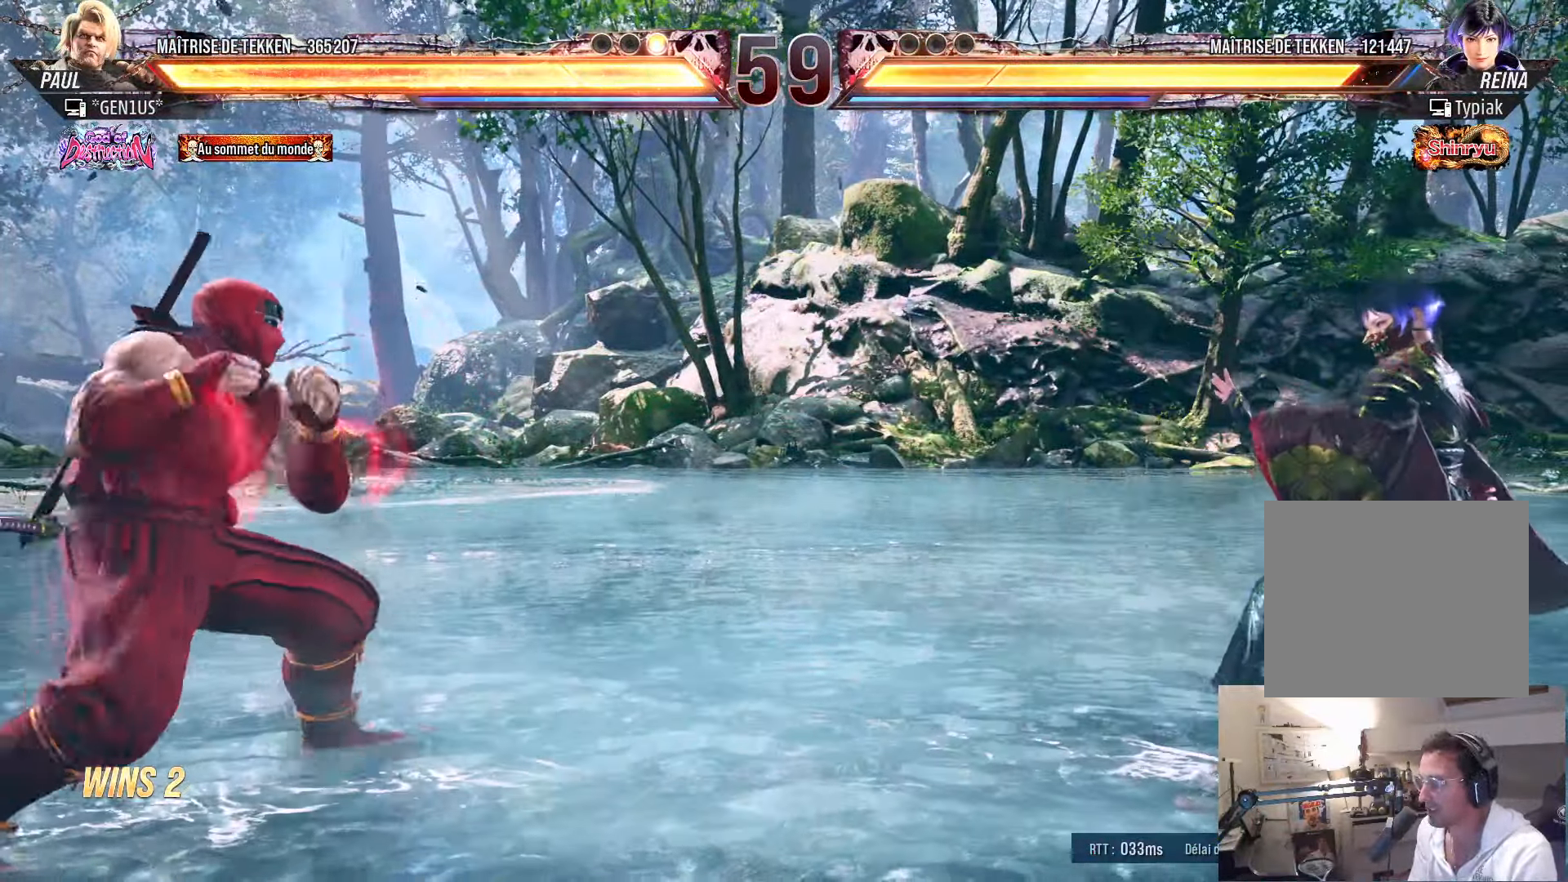
{"buttons": ["TRIANGLE", "DPAD_RIGHT"], "left_stick": "center", "right_stick": "center"}
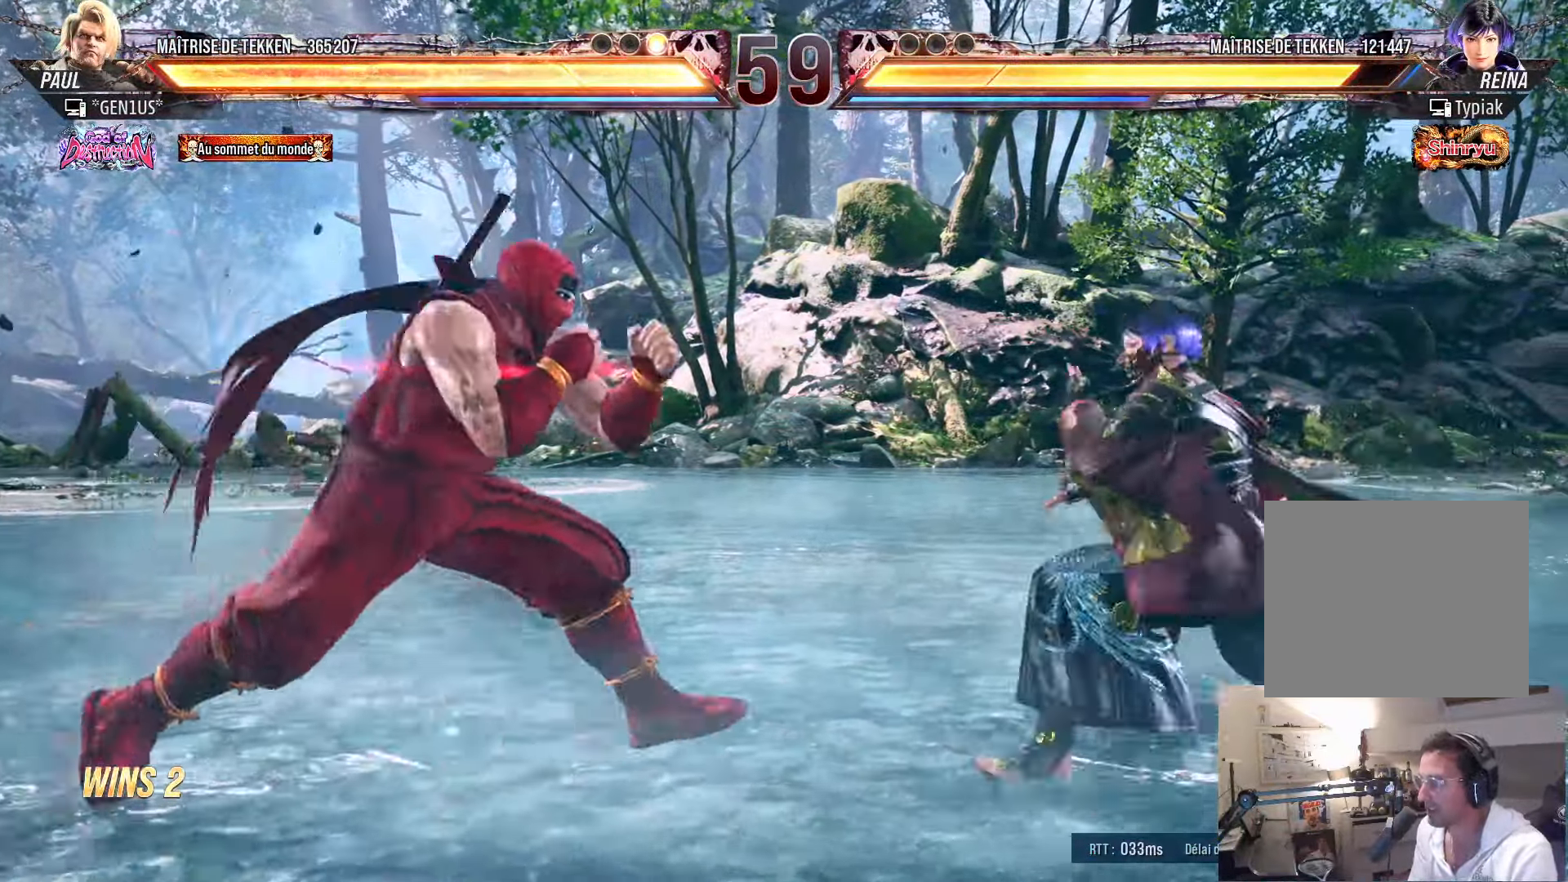
{"buttons": ["DPAD_RIGHT"], "left_stick": "center", "right_stick": "center", "events": [[66, "TRIANGLE", "up"], [133, "TRIANGLE", "down"], [216, "TRIANGLE", "up"], [283, "TRIANGLE", "down"], [350, "TRIANGLE", "up"], [416, "TRIANGLE", "down"], [466, "TRIANGLE", "up"]]}
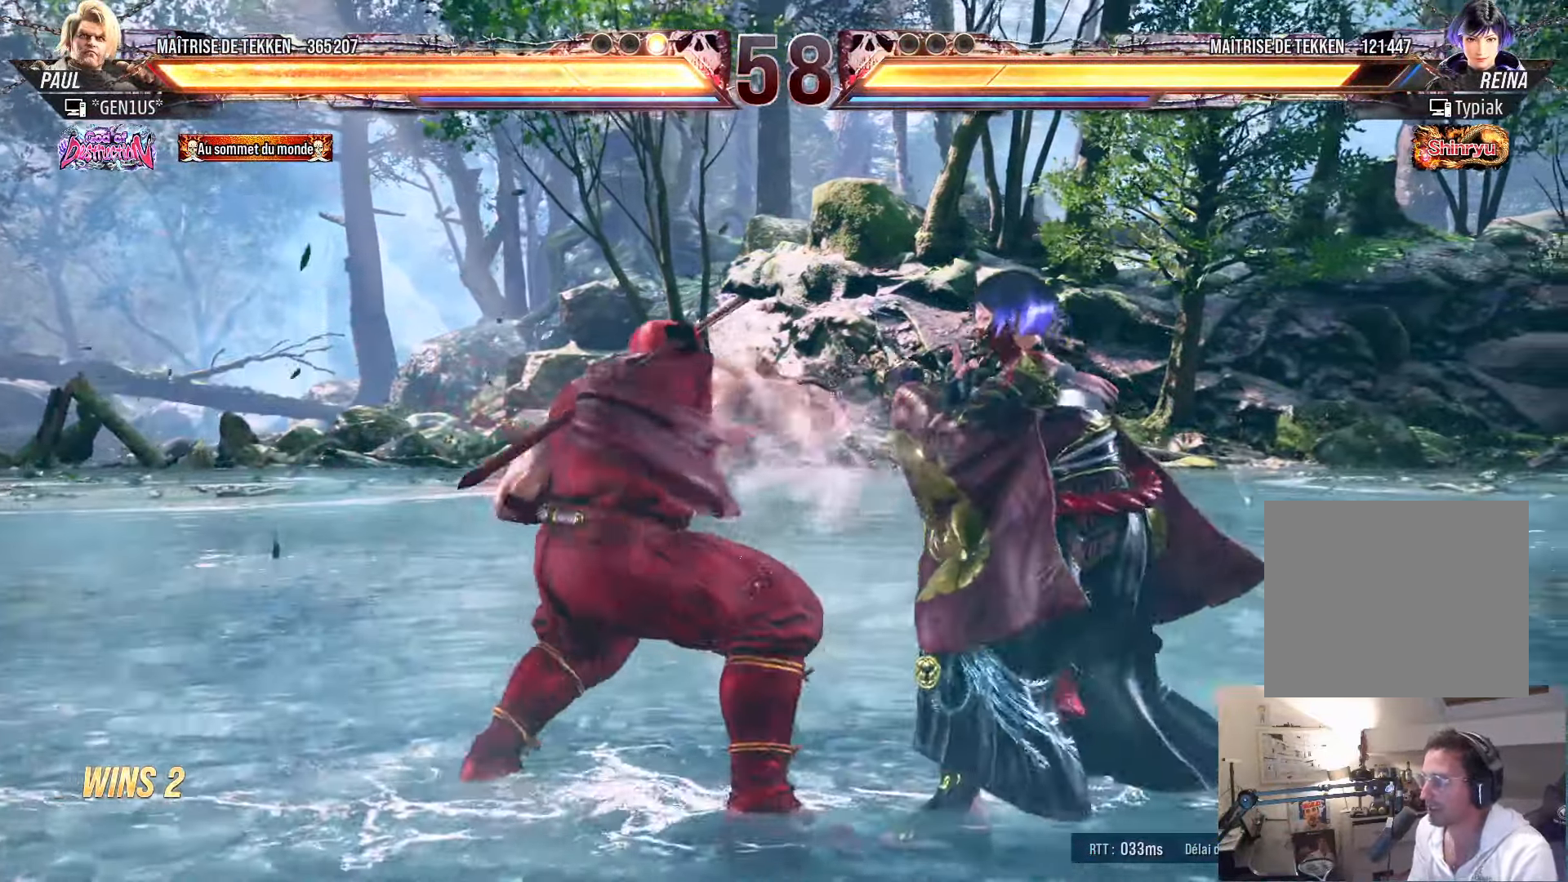
{"buttons": ["DPAD_DOWN", "DPAD_RIGHT"], "left_stick": "center", "right_stick": "center", "events": [[16, "DPAD_DOWN", "down"], [33, "DPAD_RIGHT", "up"], [50, "DPAD_LEFT", "down"], [50, "TRIANGLE", "down"], [300, "DPAD_LEFT", "up"], [316, "DPAD_RIGHT", "down"], [333, "TRIANGLE", "up"], [450, "TRIANGLE", "down"], [500, "TRIANGLE", "up"]]}
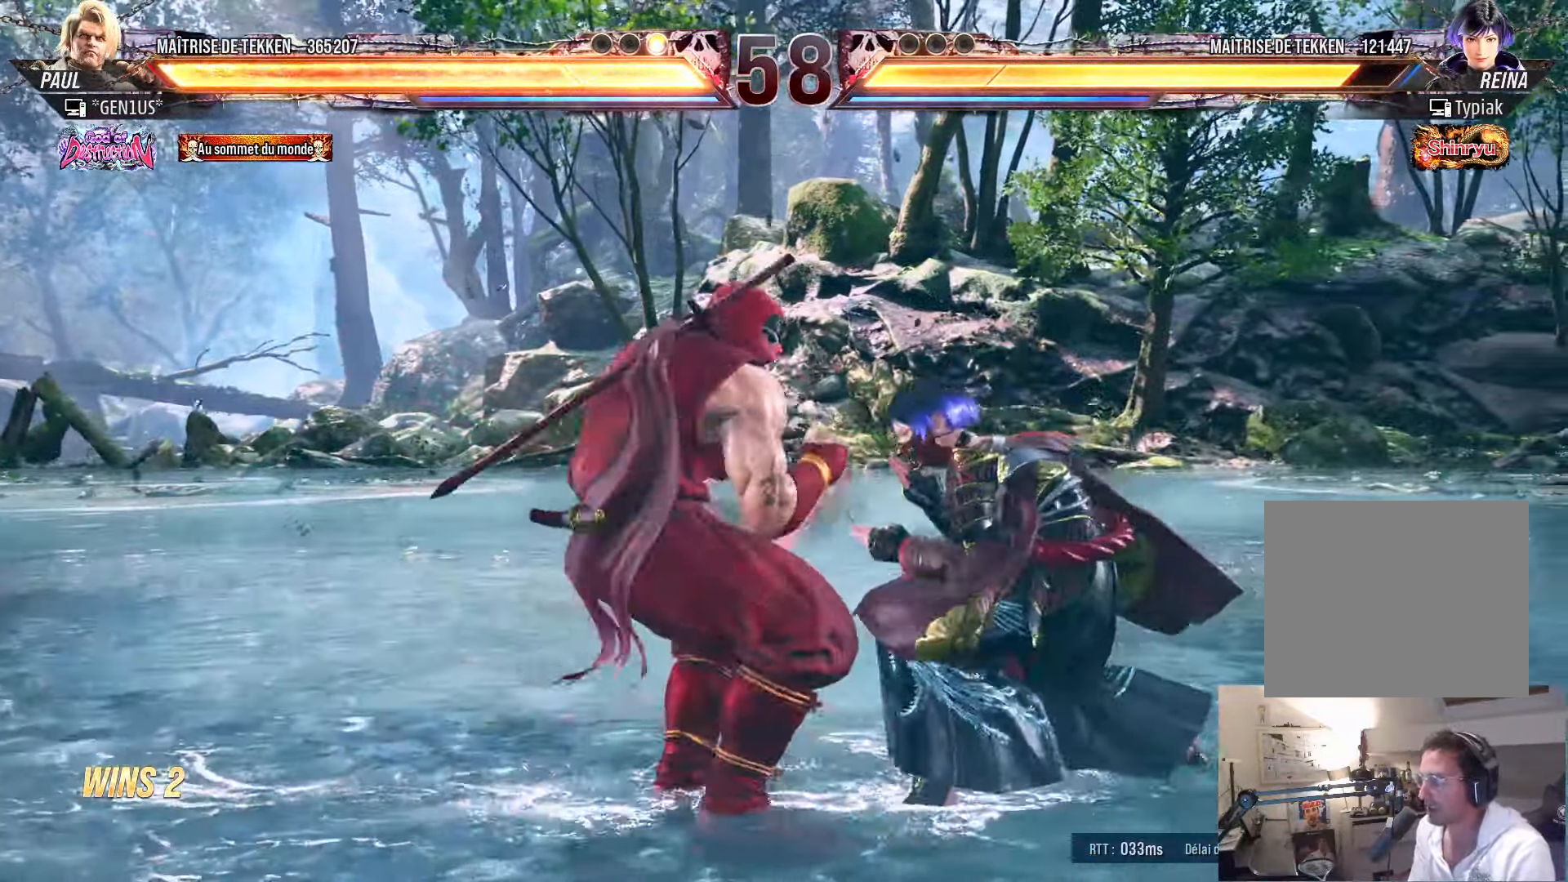
{"buttons": ["DPAD_DOWN", "DPAD_RIGHT"], "left_stick": "center", "right_stick": "center", "events": [[83, "TRIANGLE", "down"], [133, "TRIANGLE", "up"], [216, "TRIANGLE", "down"], [266, "TRIANGLE", "up"], [350, "TRIANGLE", "down"], [433, "TRIANGLE", "up"]]}
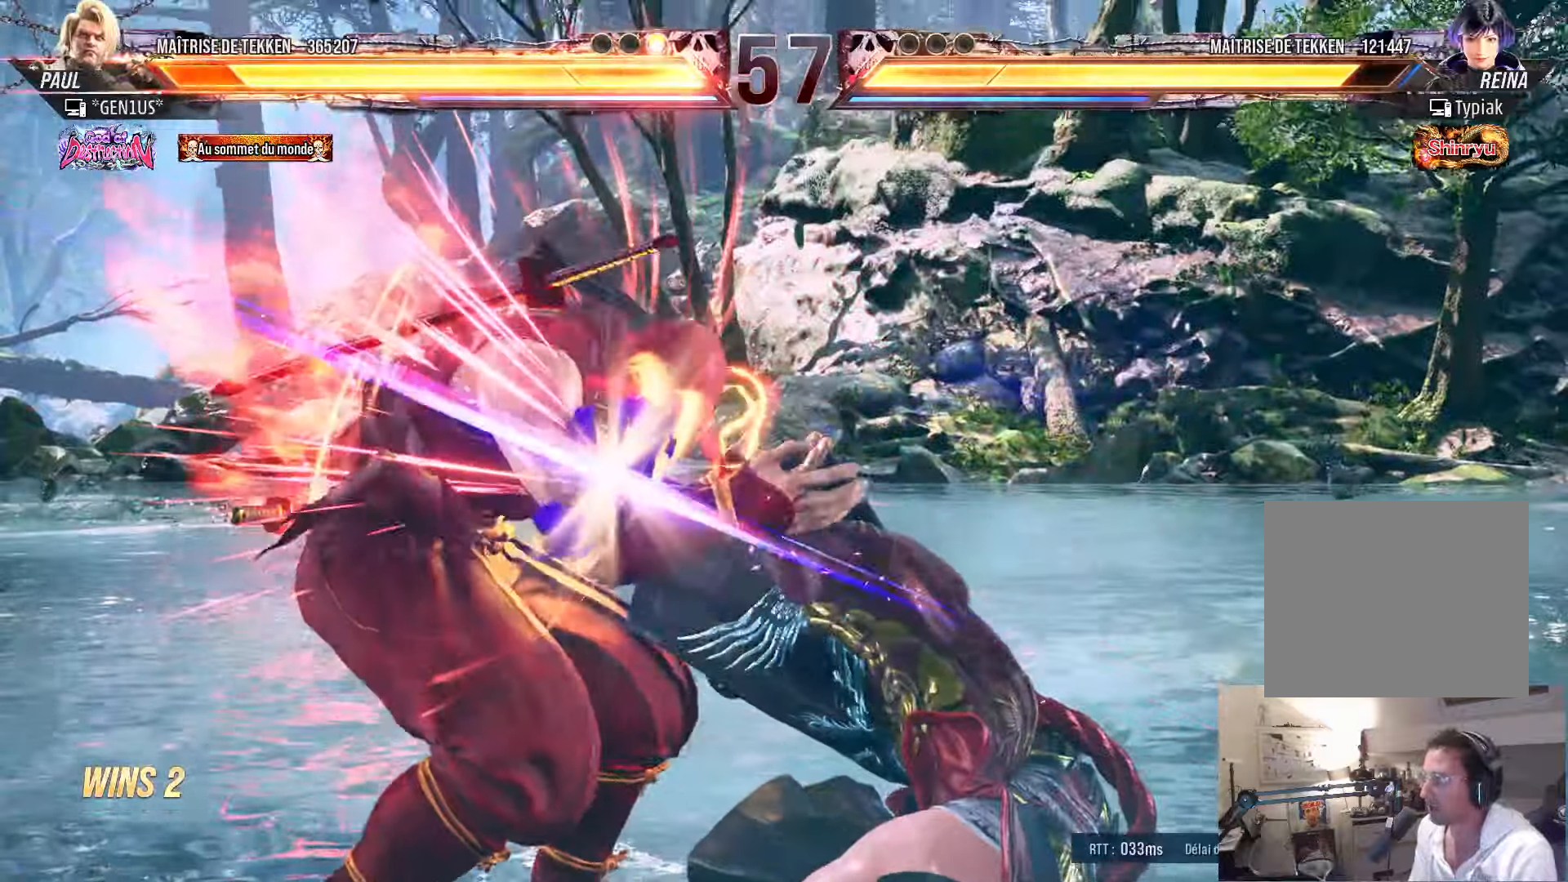
{"buttons": ["CROSS"], "left_stick": "center", "right_stick": "center", "events": [[50, "DPAD_DOWN", "up"], [50, "DPAD_RIGHT", "up"], [117, "DPAD_LEFT", "down"], [217, "SQUARE", "down"], [317, "SQUARE", "up"], [417, "CROSS", "down"], [417, "DPAD_LEFT", "up"]]}
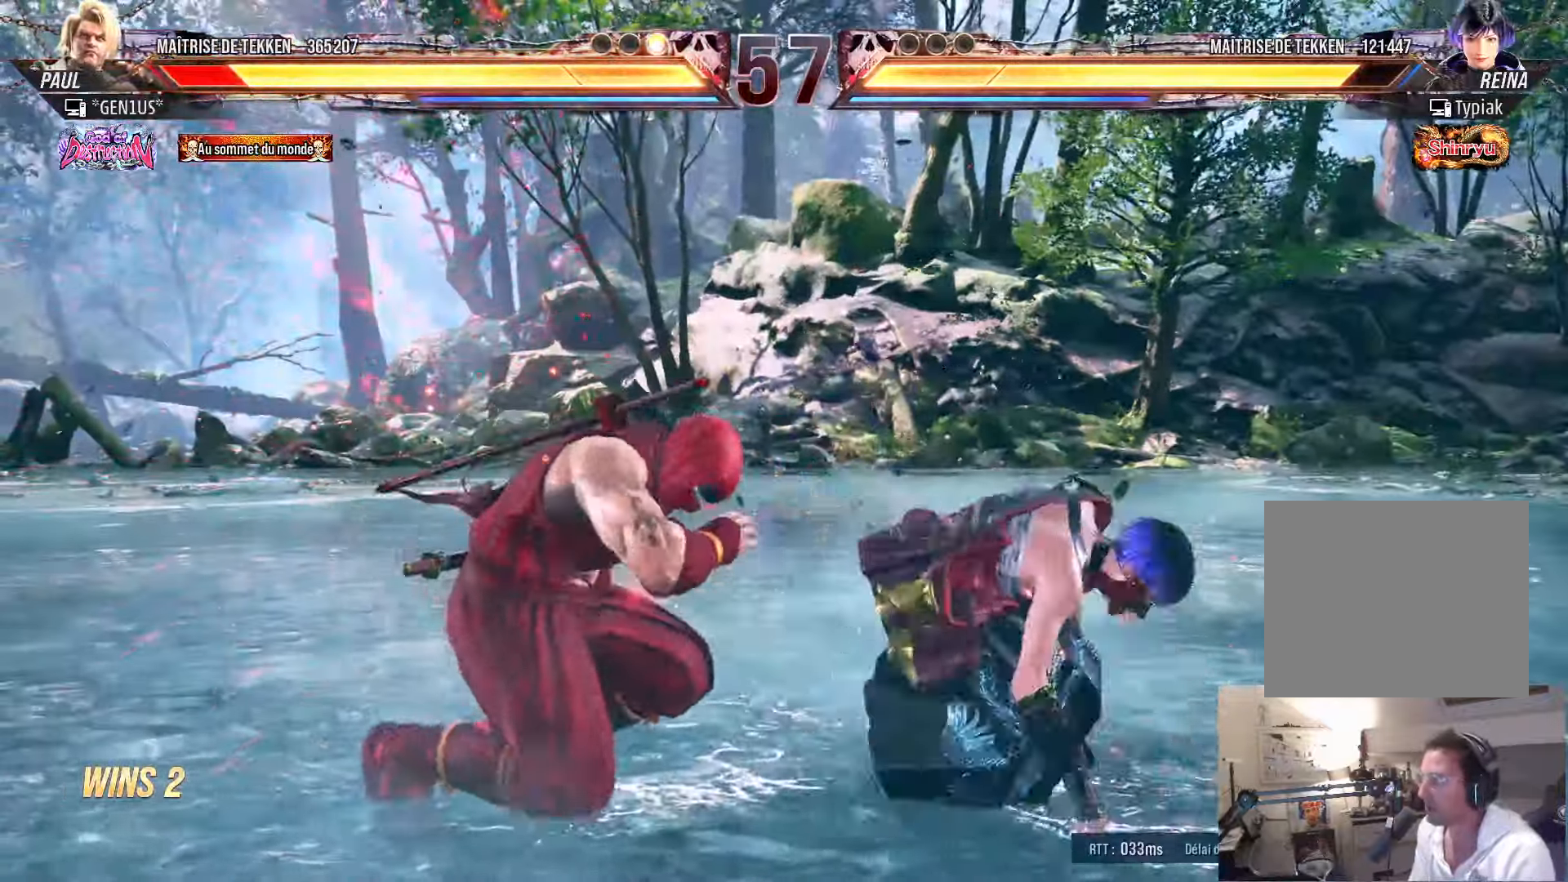
{"buttons": ["SQUARE"], "left_stick": "center", "right_stick": "center", "events": [[283, "SQUARE", "down"], [333, "CROSS", "up"], [383, "SQUARE", "up"], [450, "SQUARE", "down"]]}
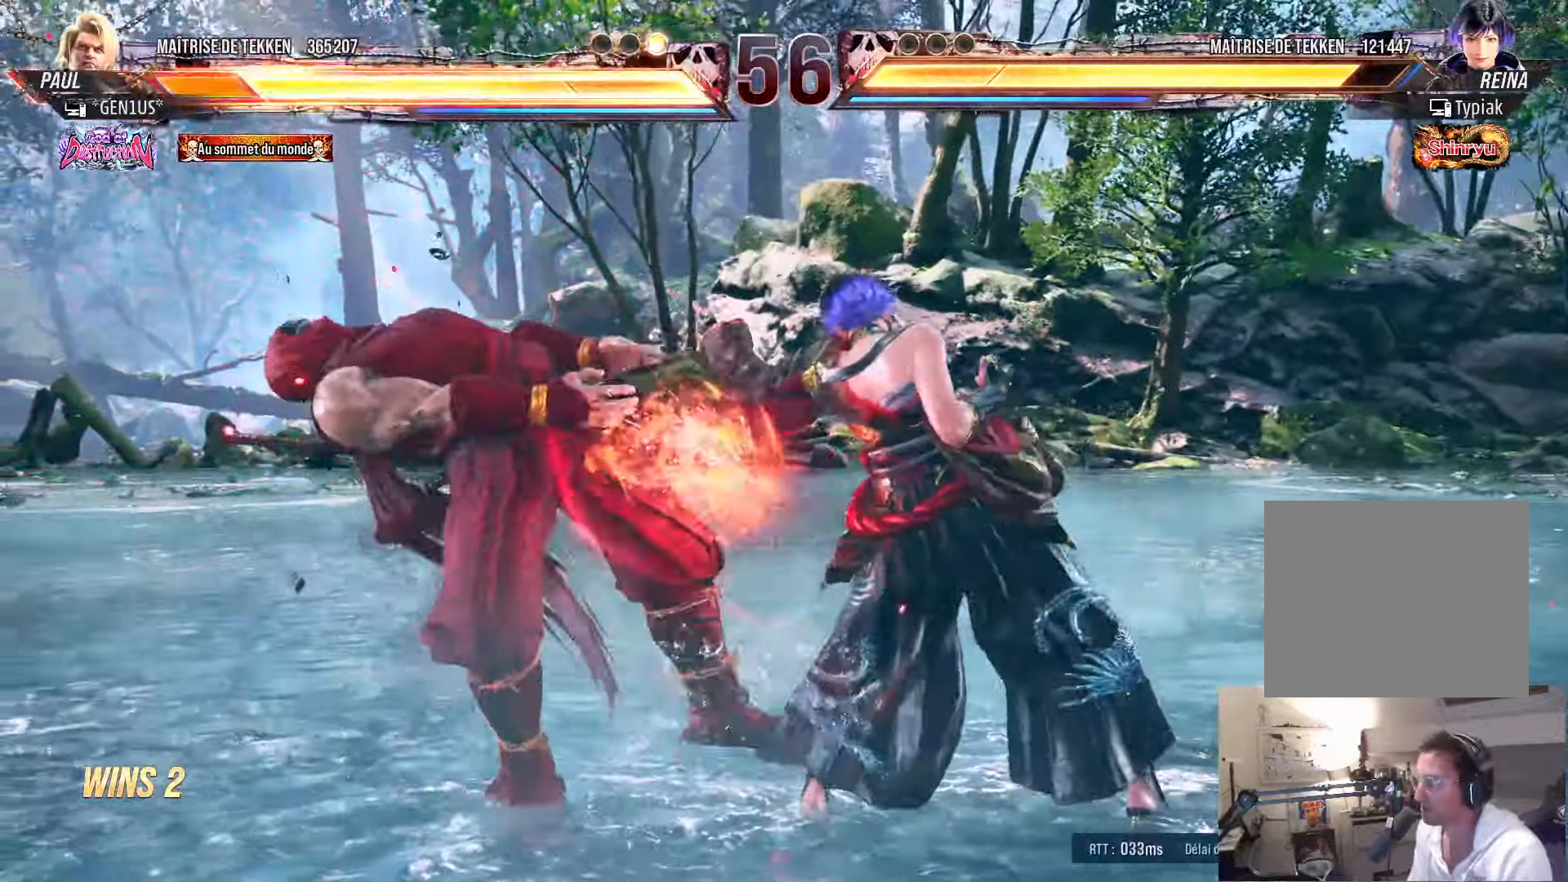
{"buttons": [], "left_stick": "center", "right_stick": "center", "events": [[50, "SQUARE", "up"], [117, "SQUARE", "down"], [217, "SQUARE", "up"], [267, "SQUARE", "down"], [367, "SQUARE", "up"], [417, "SQUARE", "down"], [500, "SQUARE", "up"]]}
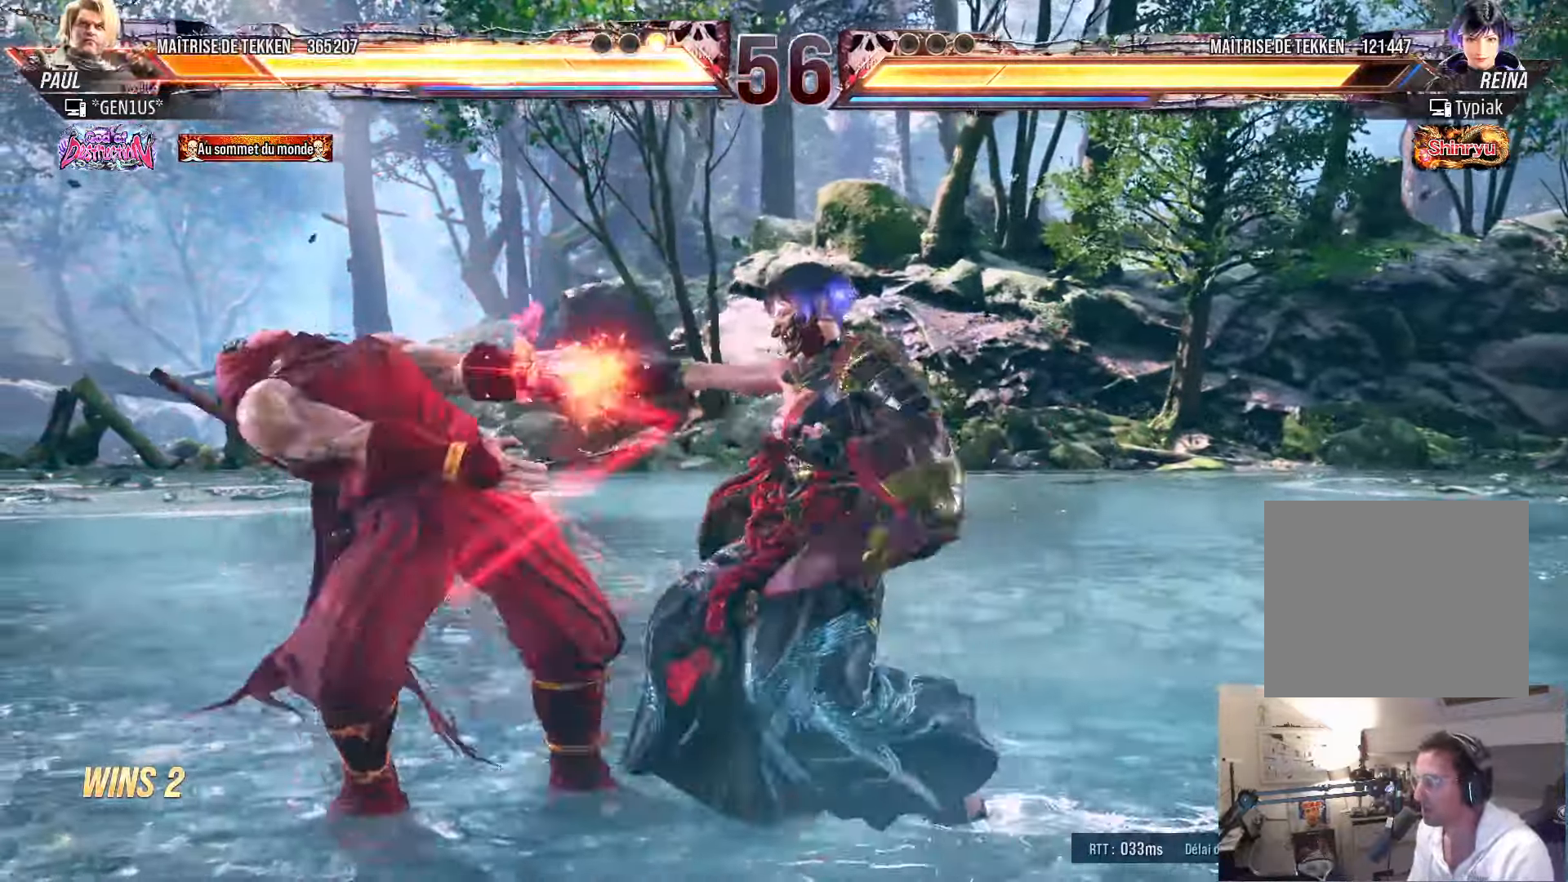
{"buttons": [], "left_stick": "center", "right_stick": "center", "events": [[50, "SQUARE", "down"], [133, "SQUARE", "up"], [200, "SQUARE", "down"], [300, "SQUARE", "up"], [367, "SQUARE", "down"], [450, "SQUARE", "up"]]}
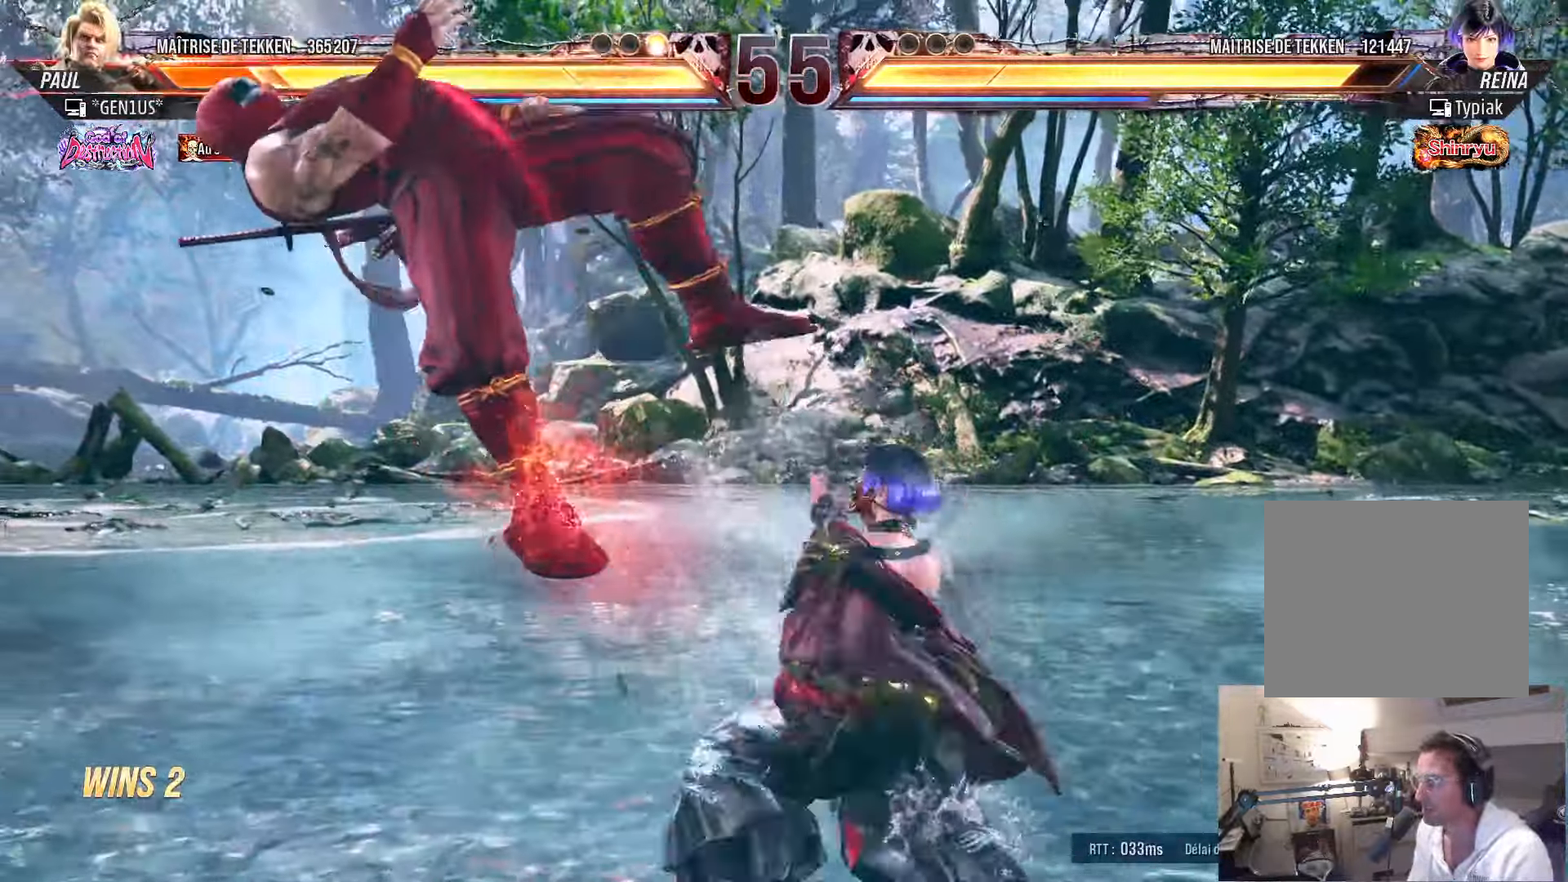
{"buttons": ["SQUARE"], "left_stick": "center", "right_stick": "center", "events": [[17, "SQUARE", "down"], [100, "SQUARE", "up"], [150, "SQUARE", "down"], [233, "SQUARE", "up"], [300, "SQUARE", "down"], [383, "SQUARE", "up"], [450, "SQUARE", "down"]]}
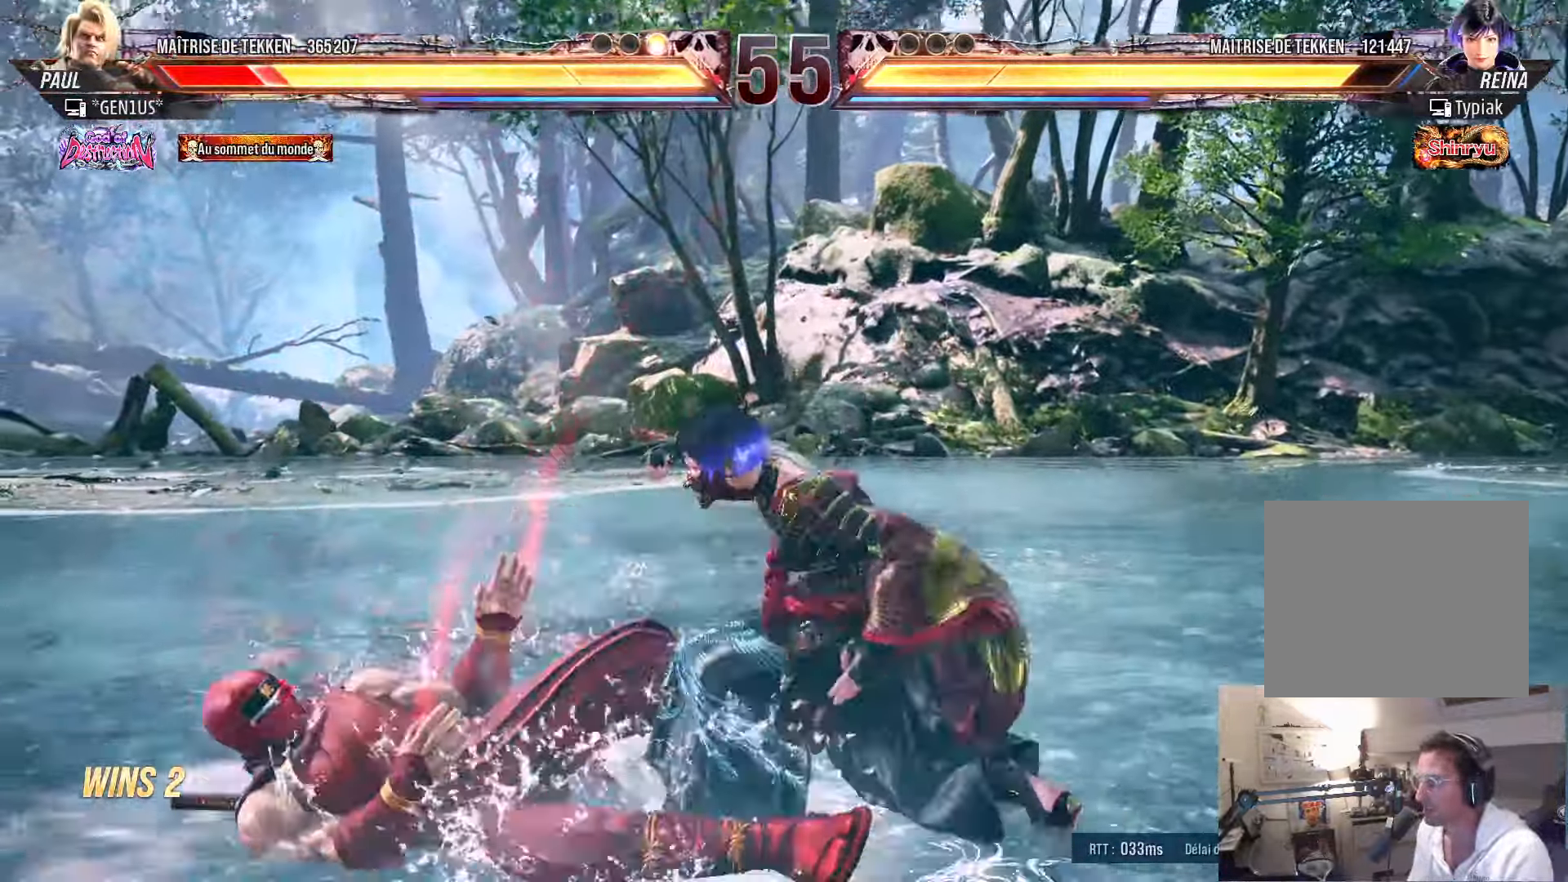
{"buttons": [], "left_stick": "center", "right_stick": "center", "events": [[33, "SQUARE", "up"], [83, "SQUARE", "down"], [183, "SQUARE", "up"], [217, "SQUARE", "down"], [317, "SQUARE", "up"], [383, "SQUARE", "down"], [467, "SQUARE", "up"]]}
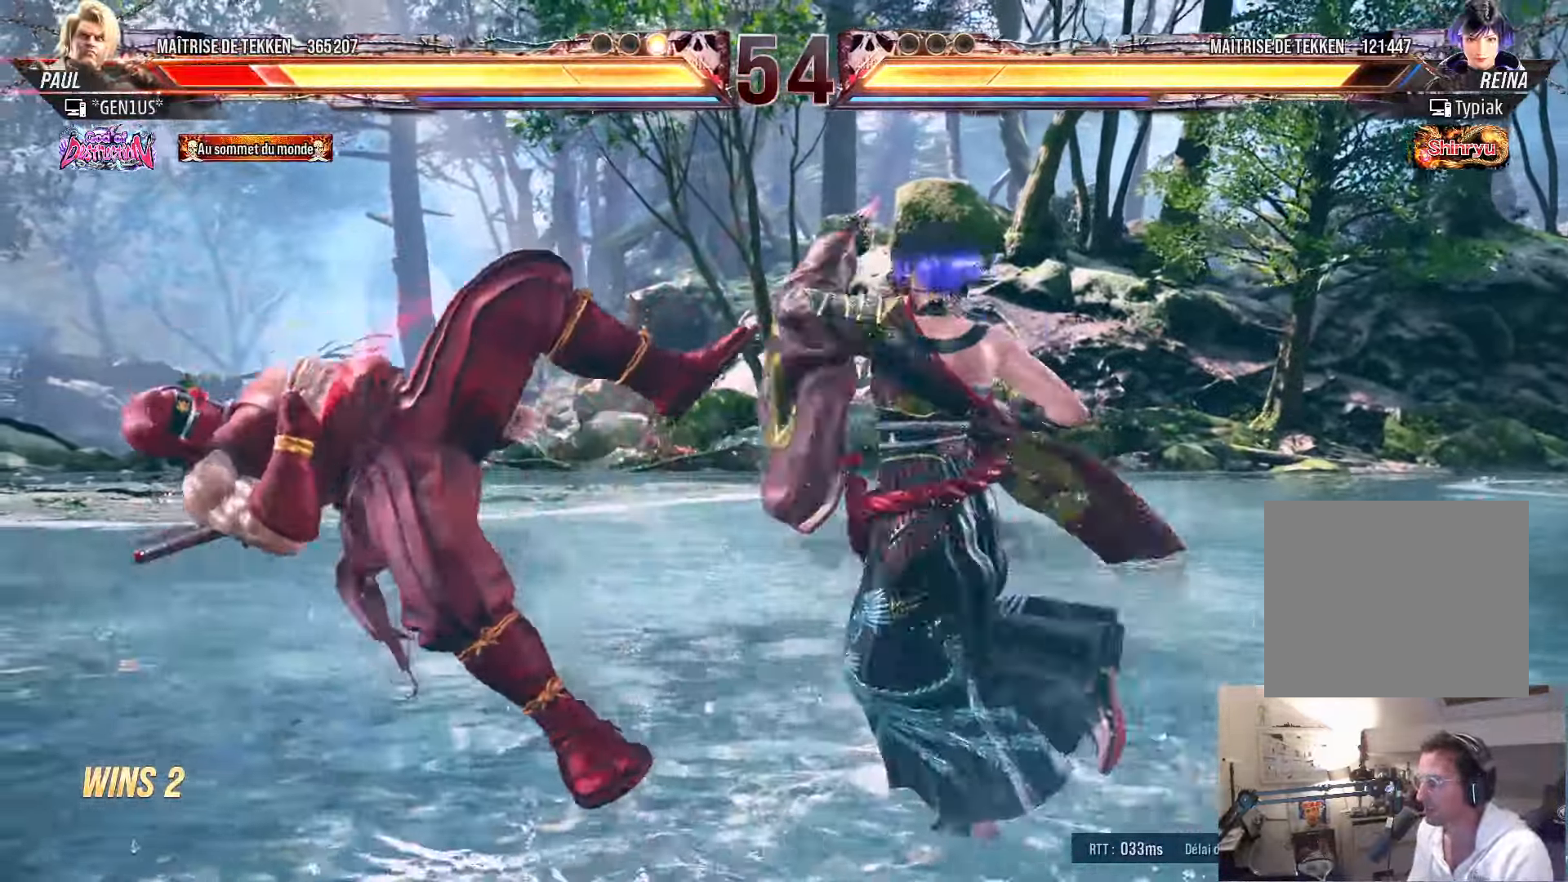
{"buttons": ["SQUARE"], "left_stick": "center", "right_stick": "center", "events": [[33, "SQUARE", "down"], [117, "SQUARE", "up"], [167, "SQUARE", "down"], [267, "SQUARE", "up"], [317, "SQUARE", "down"], [400, "SQUARE", "up"], [450, "SQUARE", "down"]]}